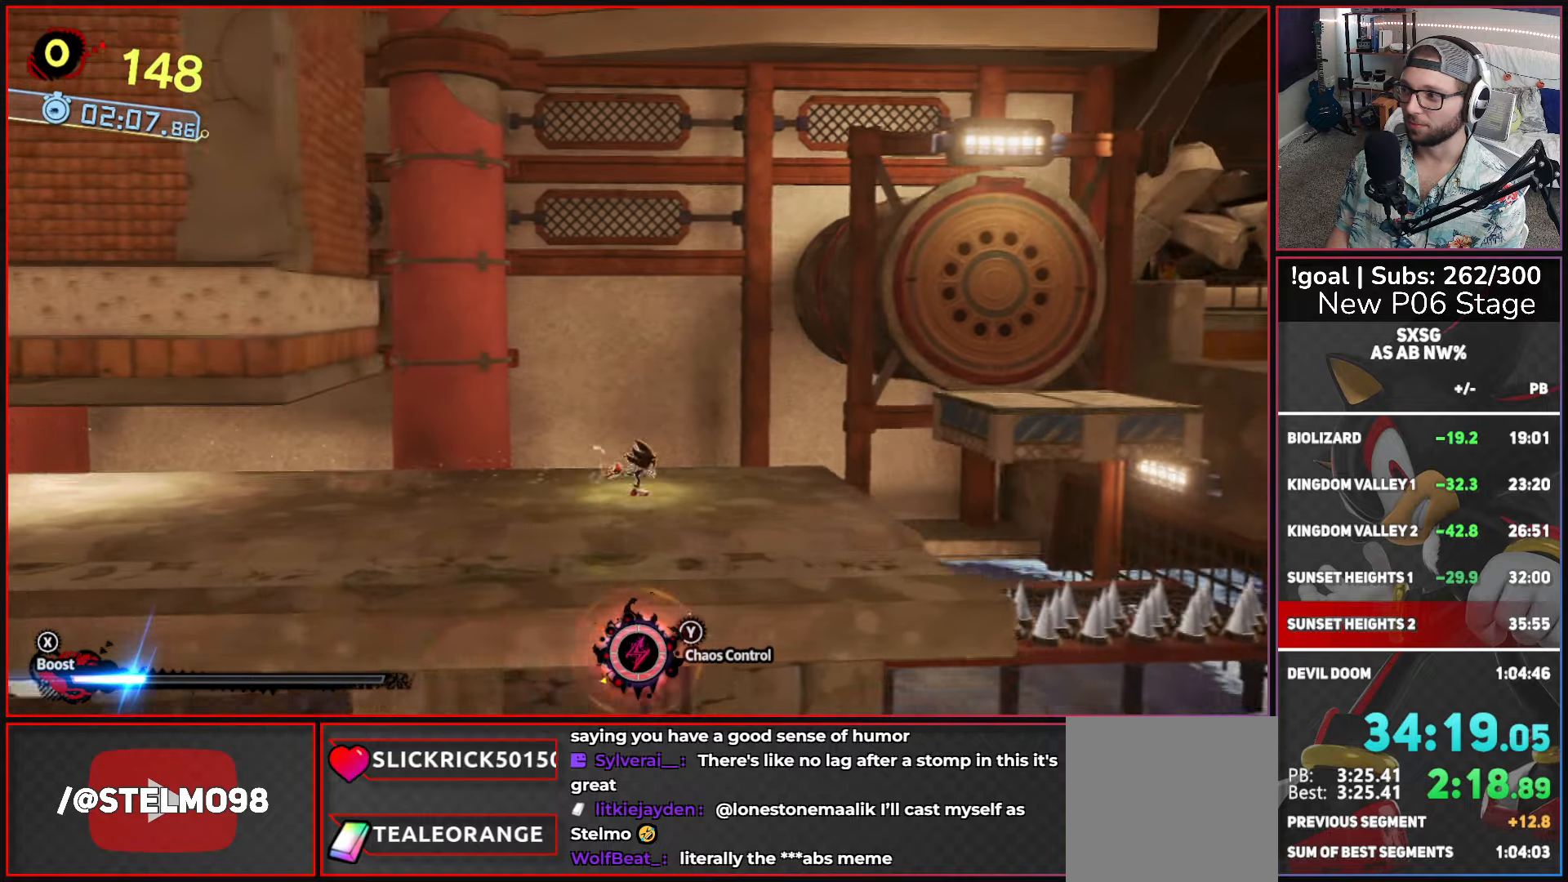
Gameplay with a controller (Xbox layout); each line is a JSON object with the inputs held at the frame after it. "button_events" lists button changes between this image and that frame as [ms after this image, input, new state], when the widget could be followed in between (sticks are given only as held states).
{"buttons": [], "left_stick": "right", "right_stick": "center", "button_events": [[67, "A", "down"], [467, "A", "up"]]}
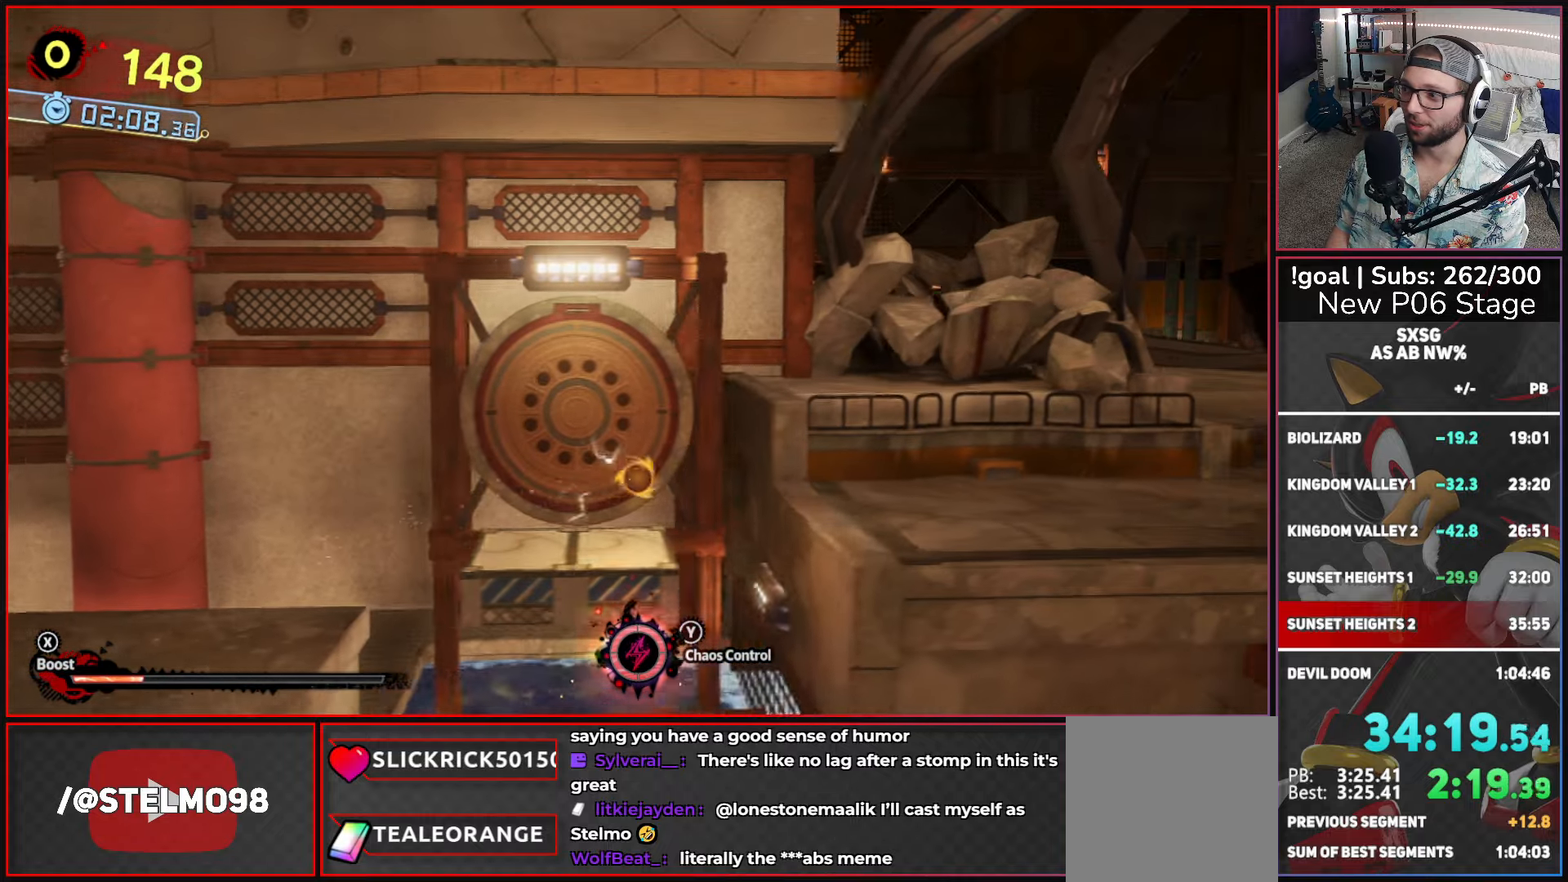
{"buttons": ["X"], "left_stick": "right", "right_stick": "center", "button_events": [[350, "X", "down"]]}
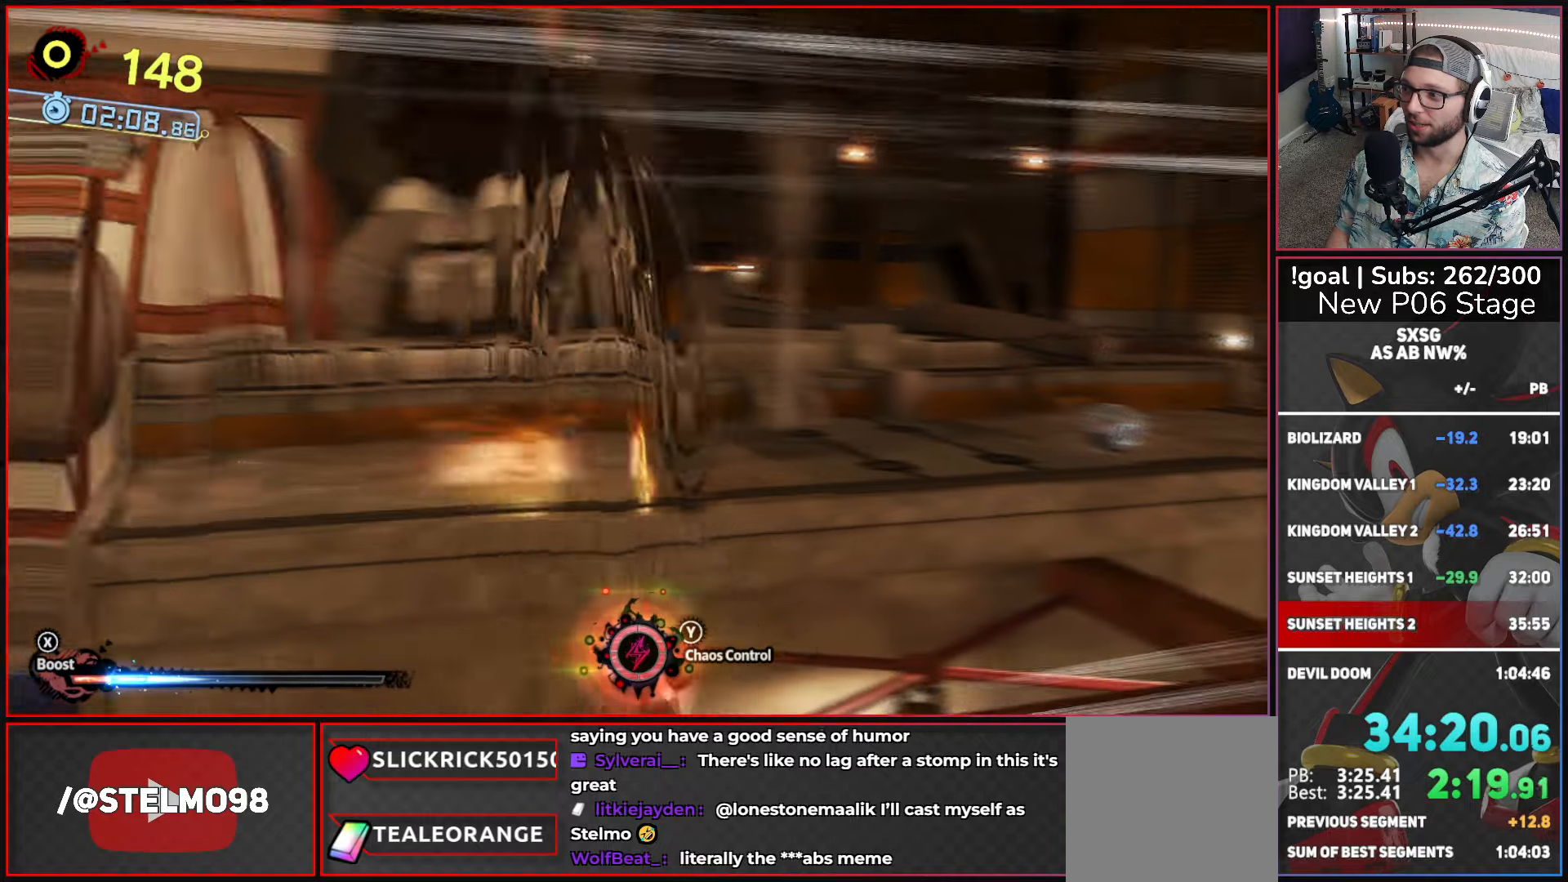
{"buttons": ["X"], "left_stick": "right", "right_stick": "center", "button_events": []}
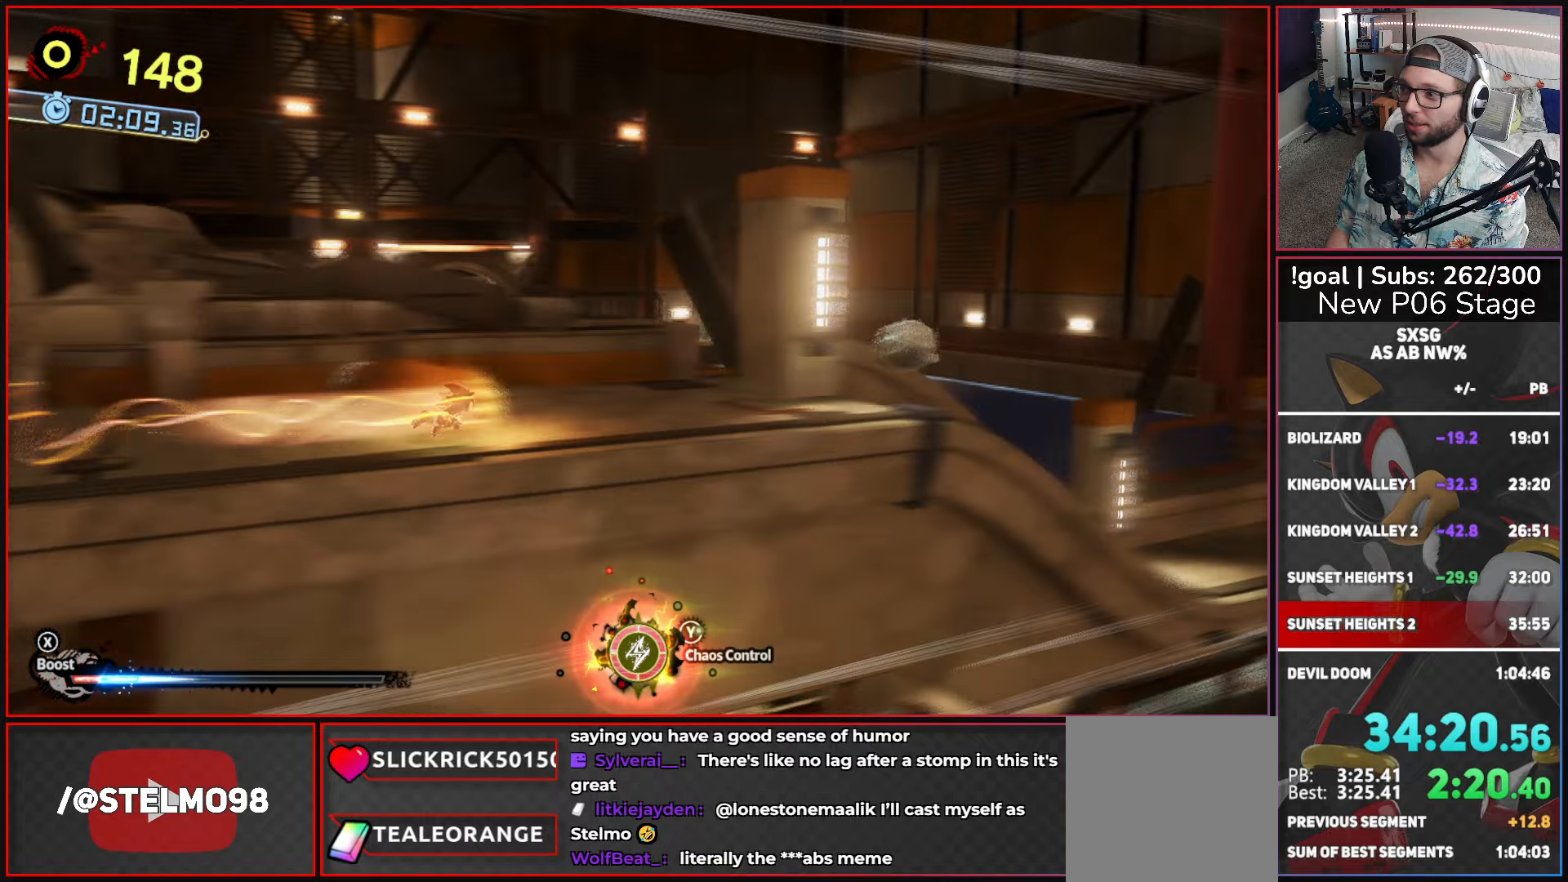
{"buttons": ["X"], "left_stick": "right", "right_stick": "center", "button_events": []}
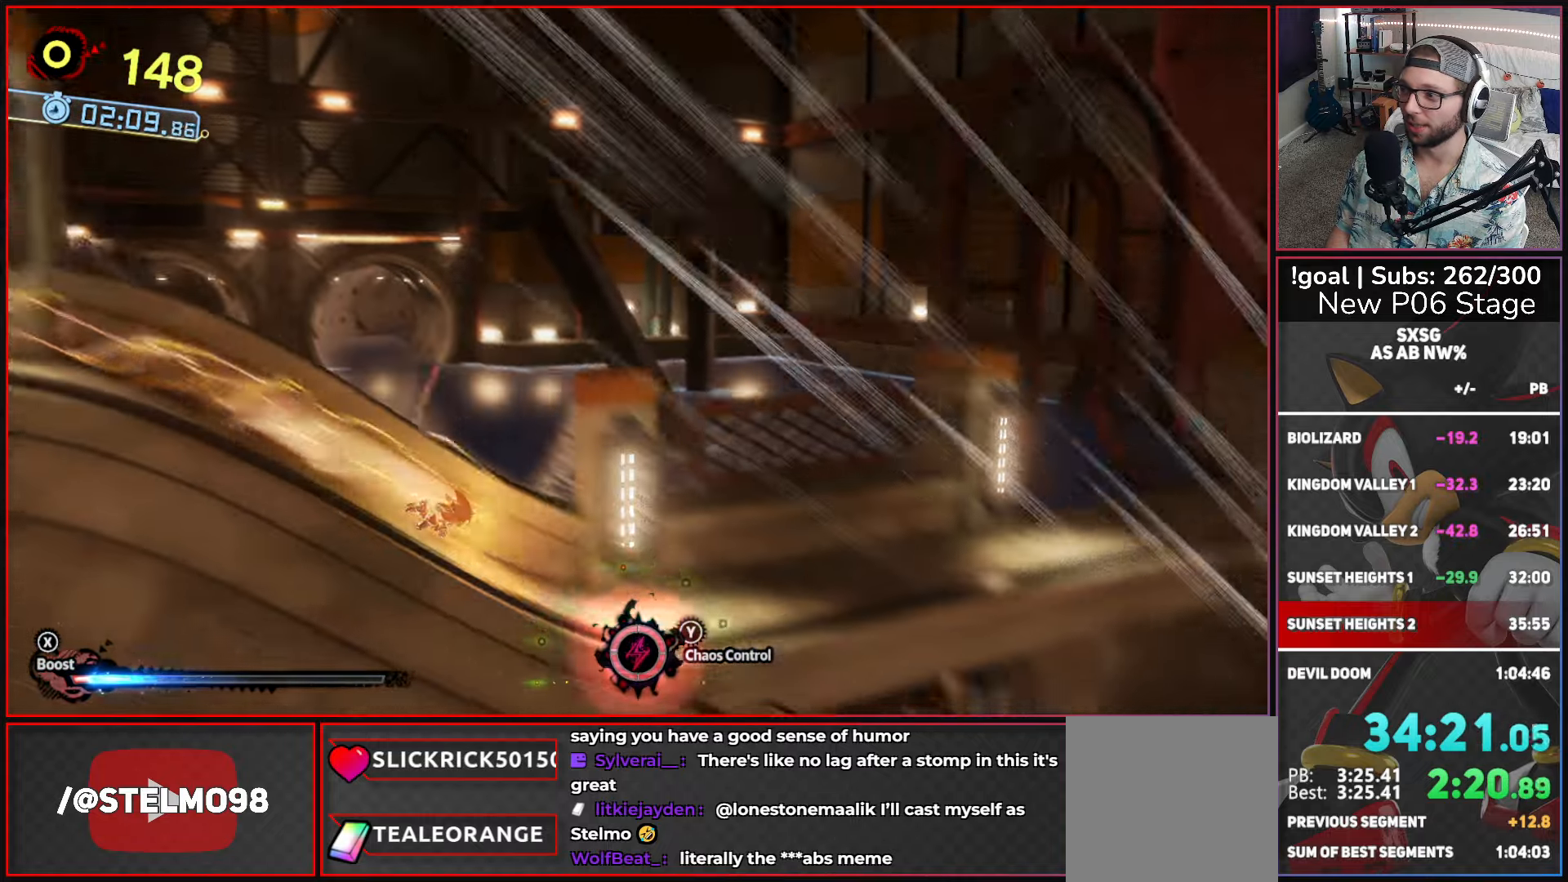
{"buttons": ["X"], "left_stick": "right", "right_stick": "center", "button_events": []}
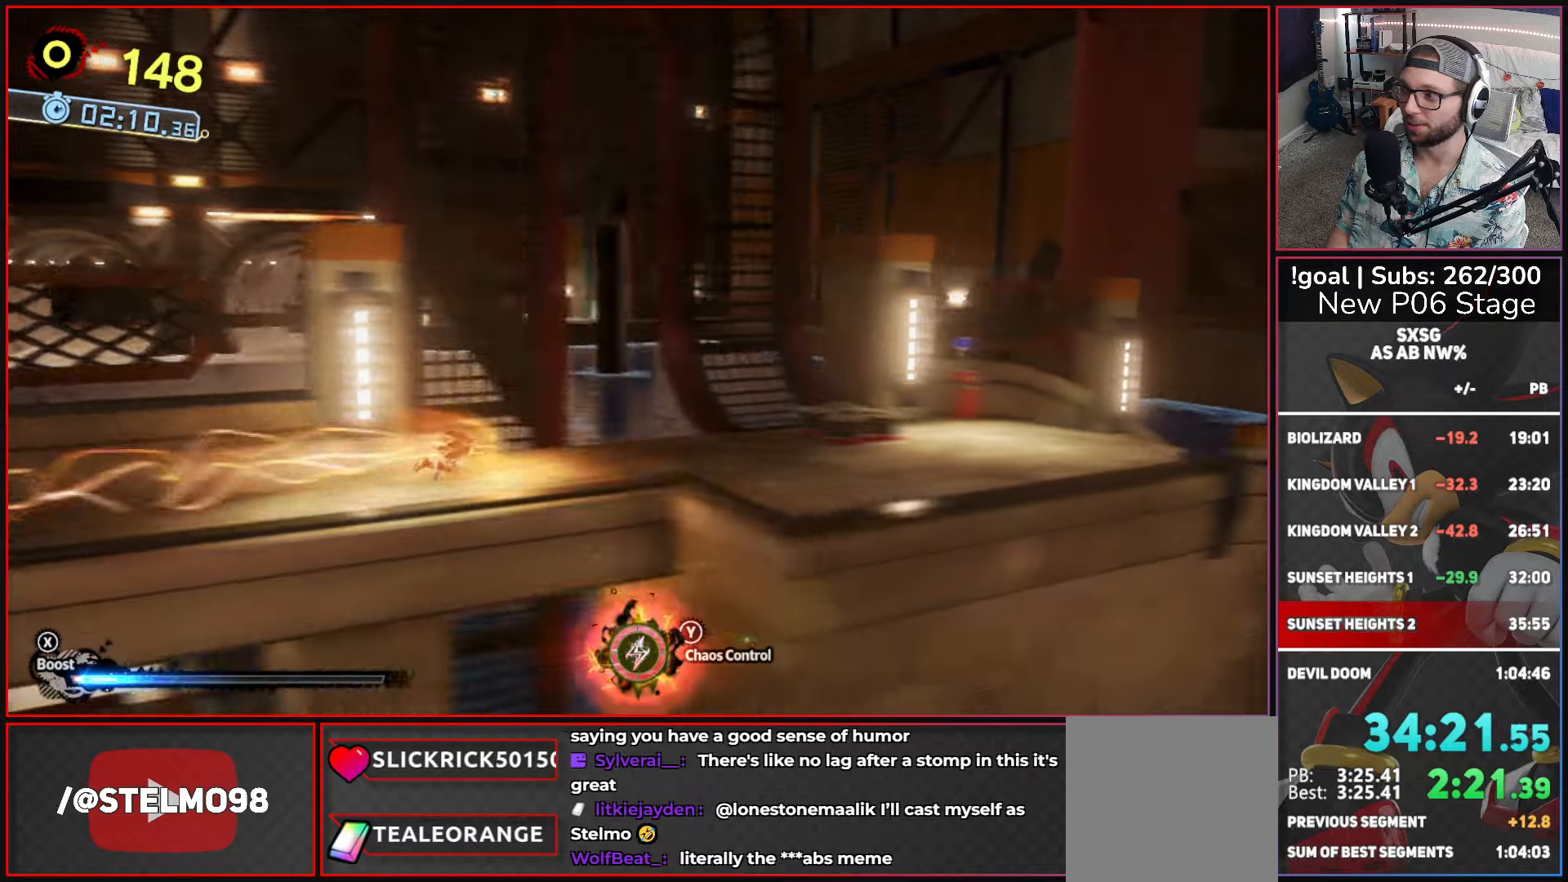
{"buttons": ["X"], "left_stick": "right", "right_stick": "center", "button_events": []}
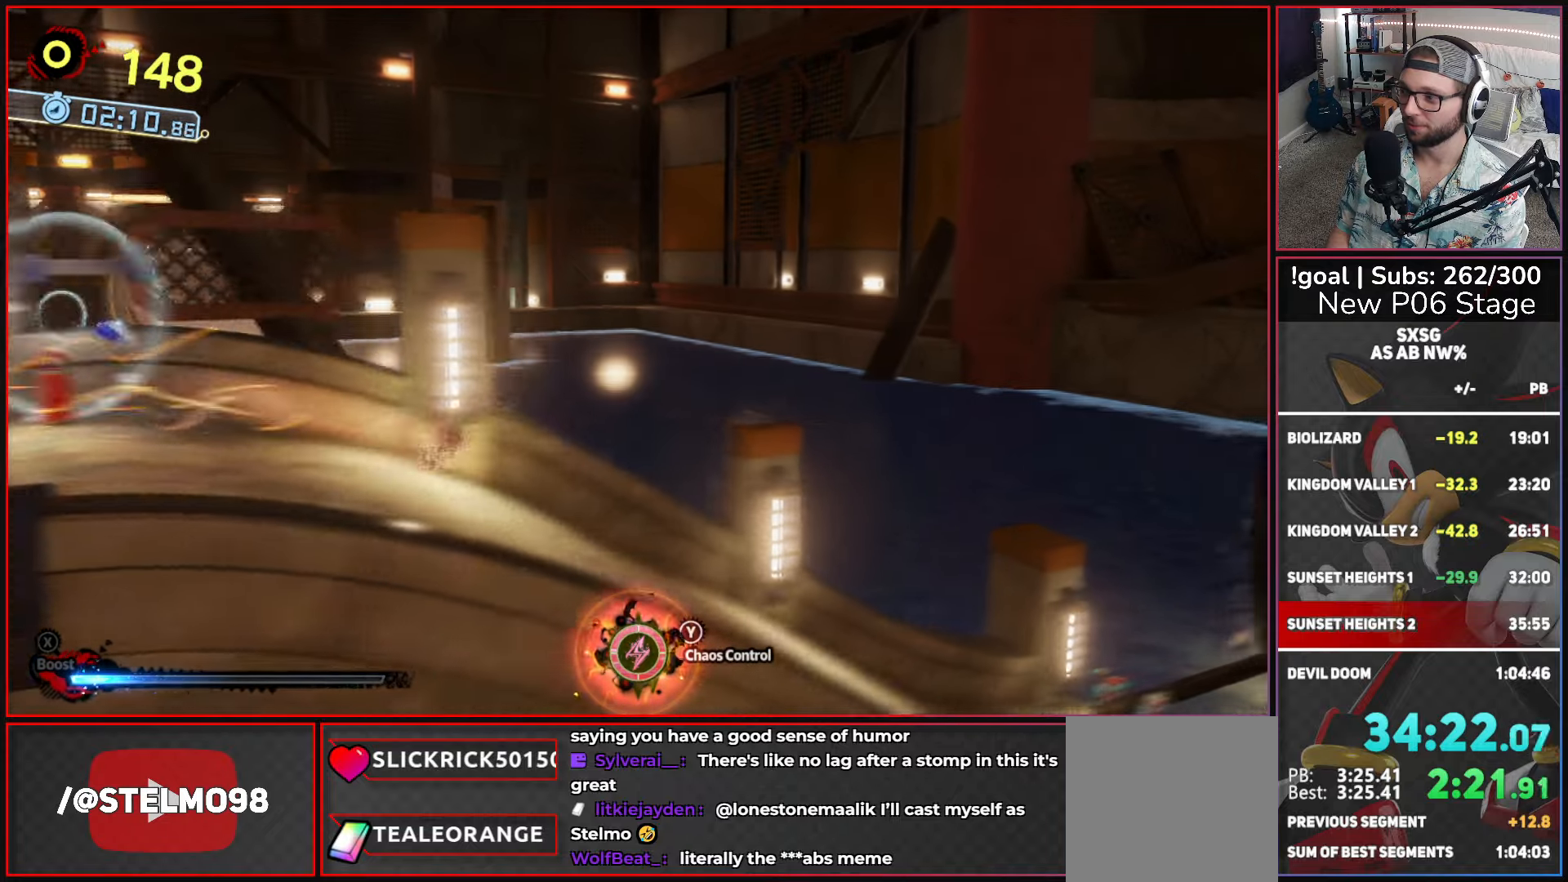
{"buttons": ["X"], "left_stick": "right", "right_stick": "center", "button_events": []}
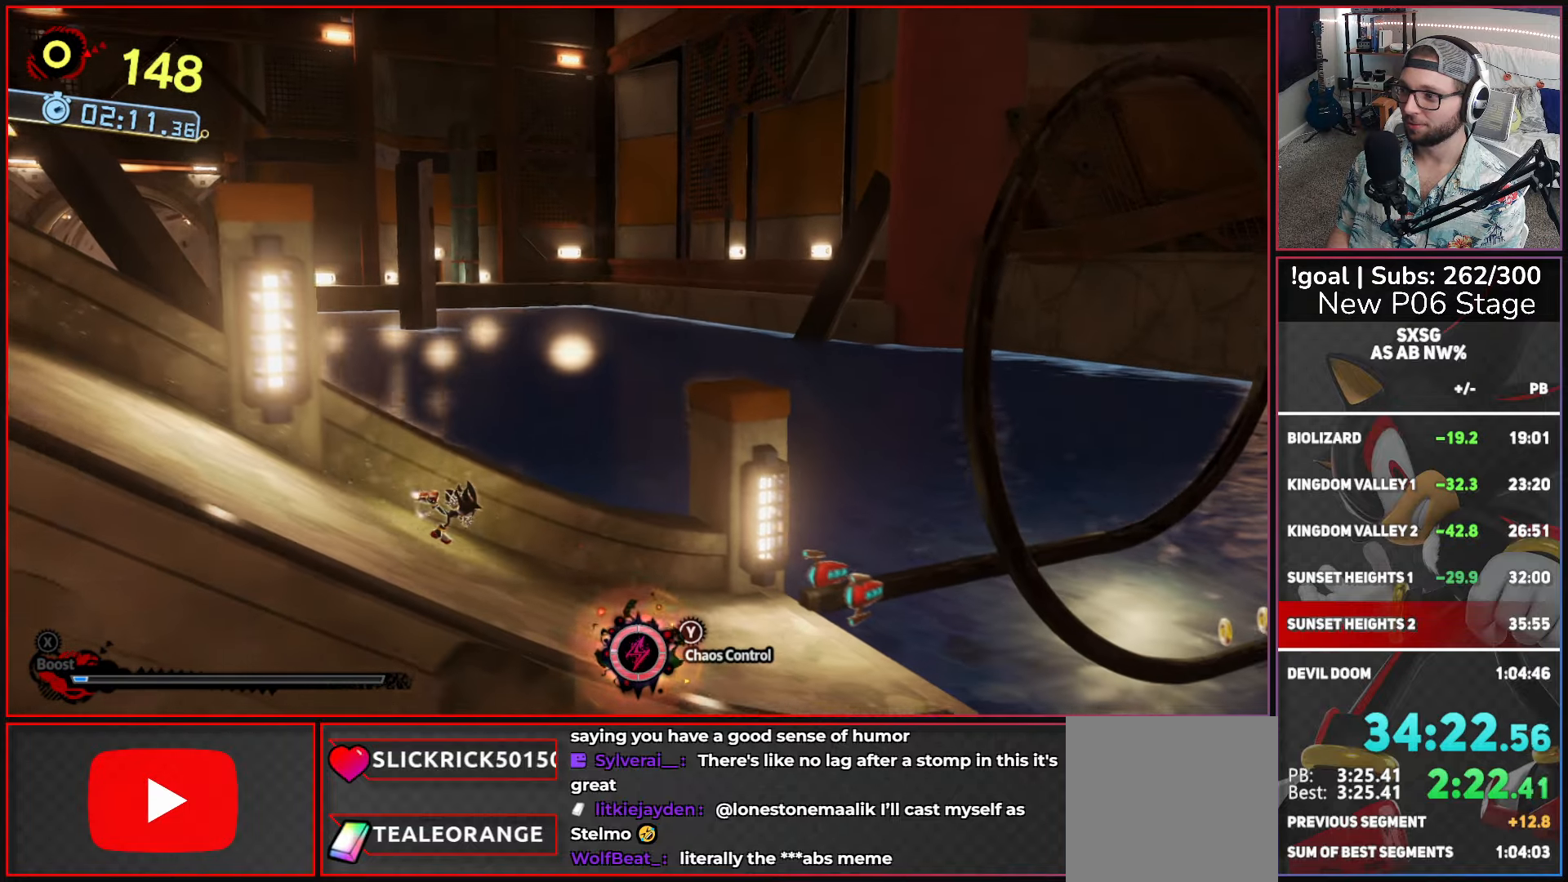
{"buttons": ["X"], "left_stick": "right", "right_stick": "center", "button_events": []}
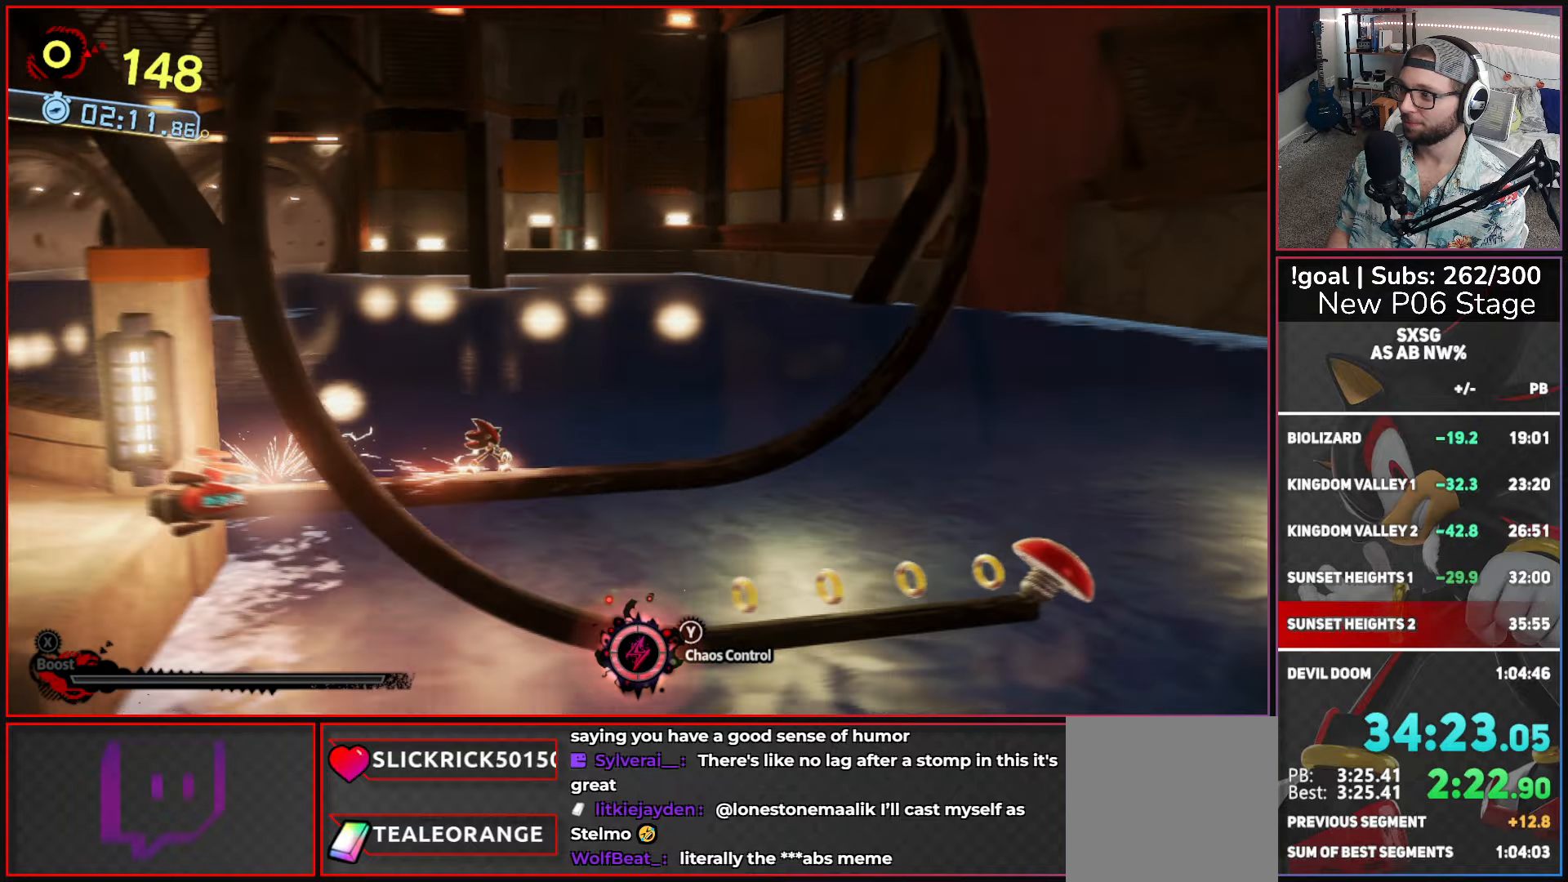
{"buttons": ["X"], "left_stick": "right", "right_stick": "center", "button_events": []}
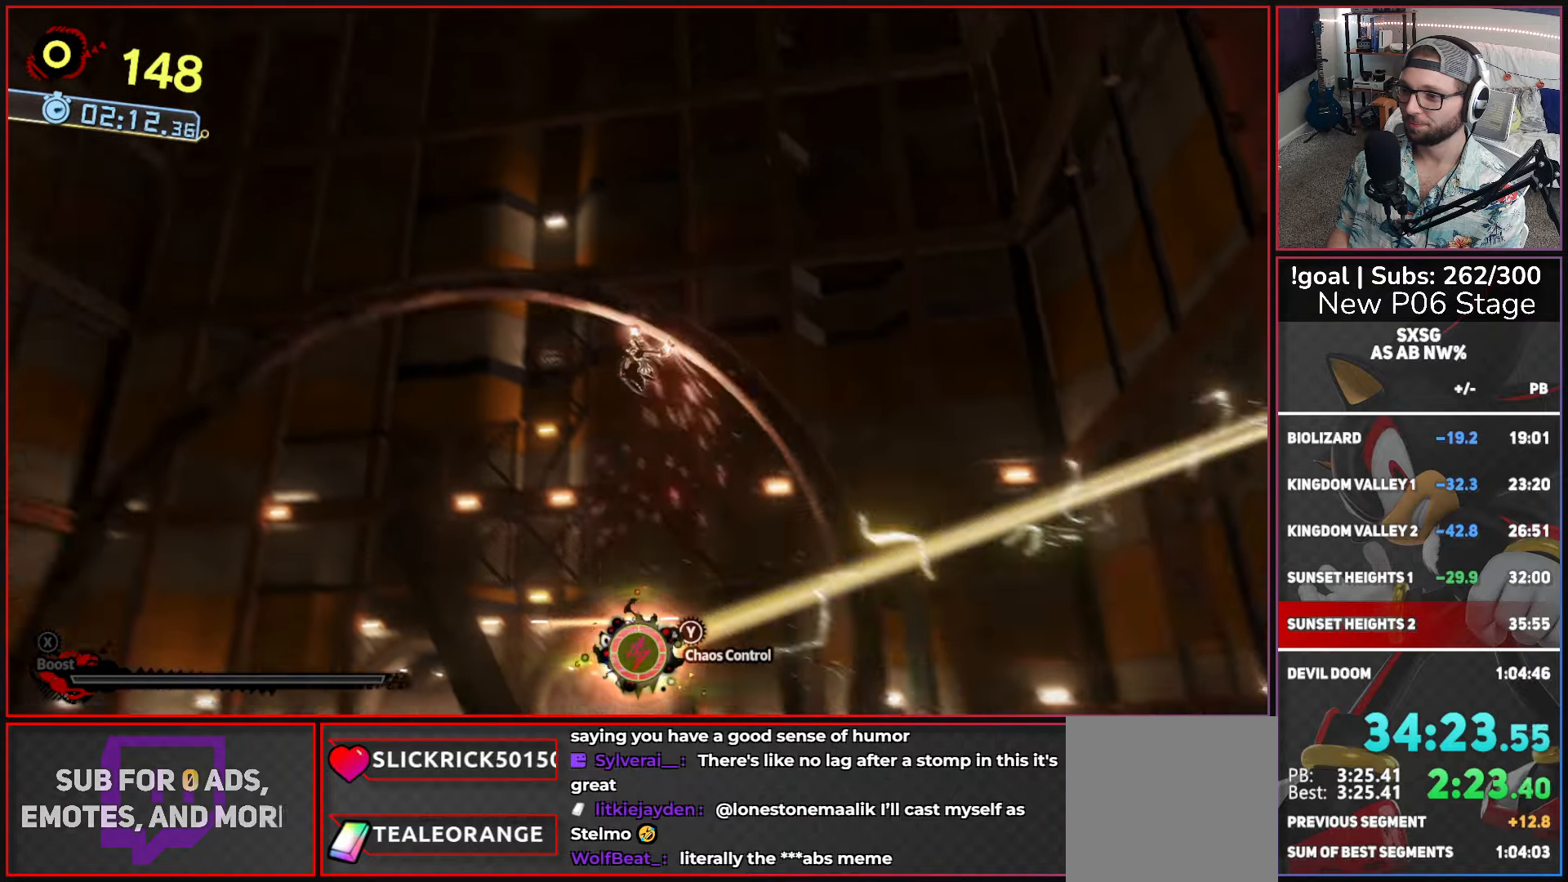
{"buttons": ["X"], "left_stick": "right", "right_stick": "center", "button_events": []}
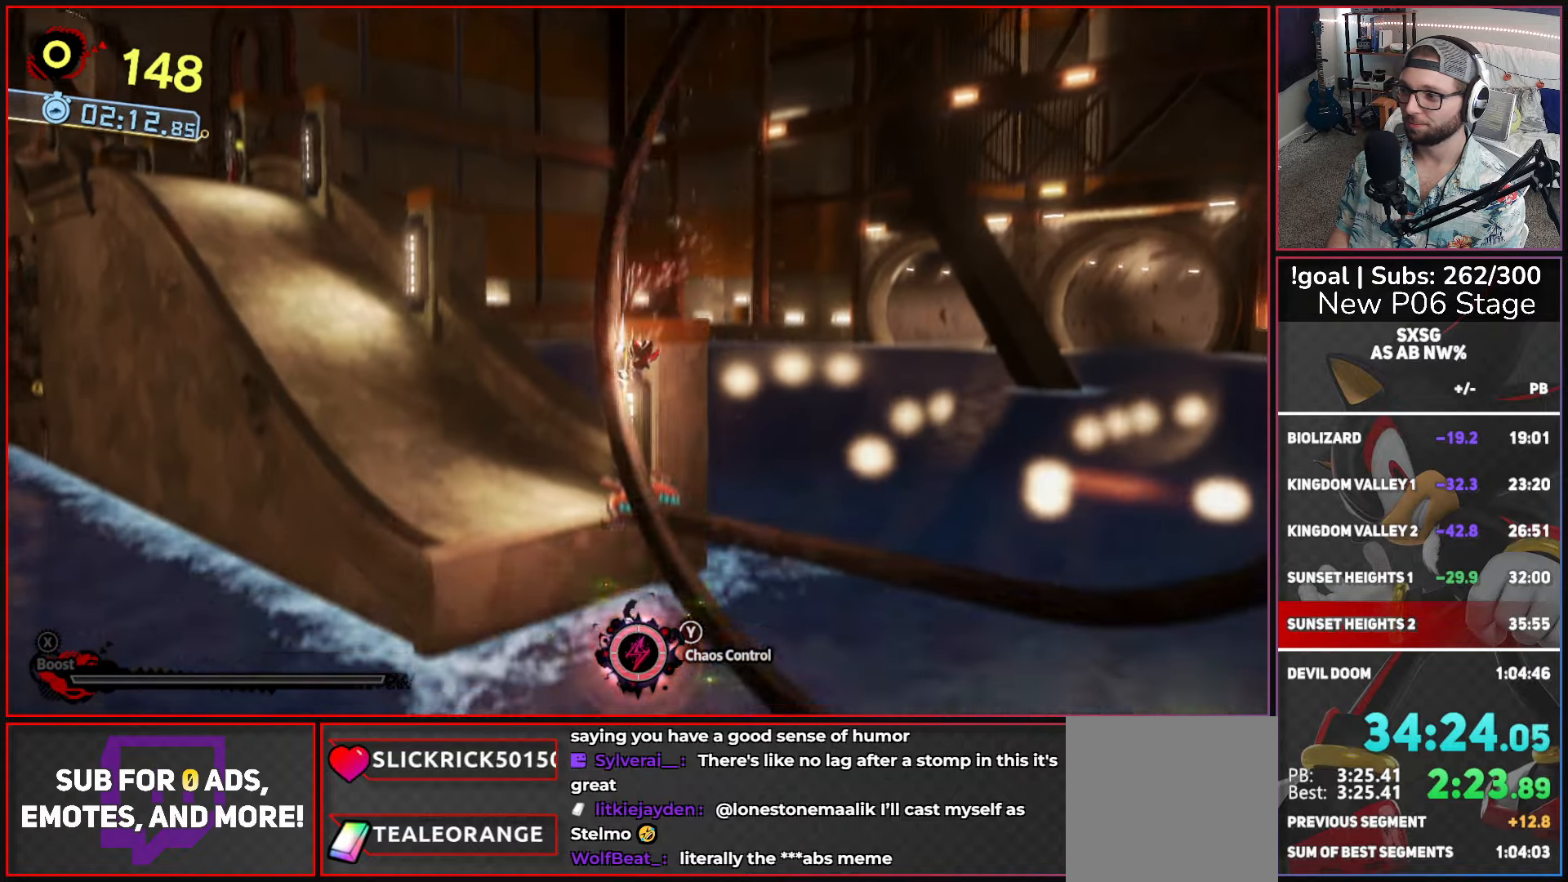
{"buttons": ["X"], "left_stick": "right", "right_stick": "center", "button_events": []}
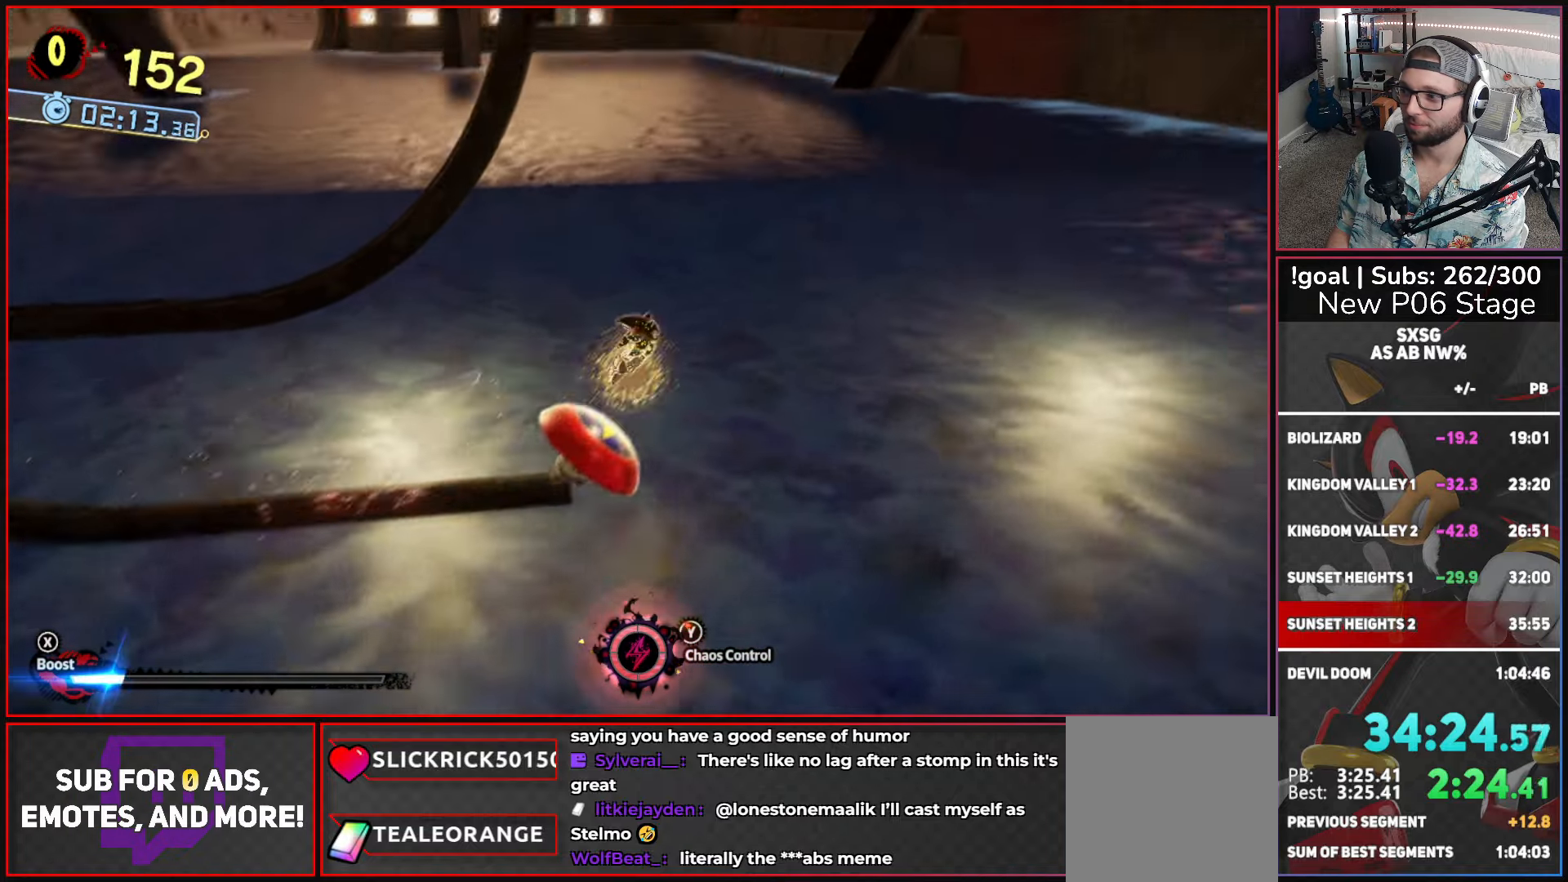
{"buttons": [], "left_stick": "right", "right_stick": "center", "button_events": [[483, "X", "up"]]}
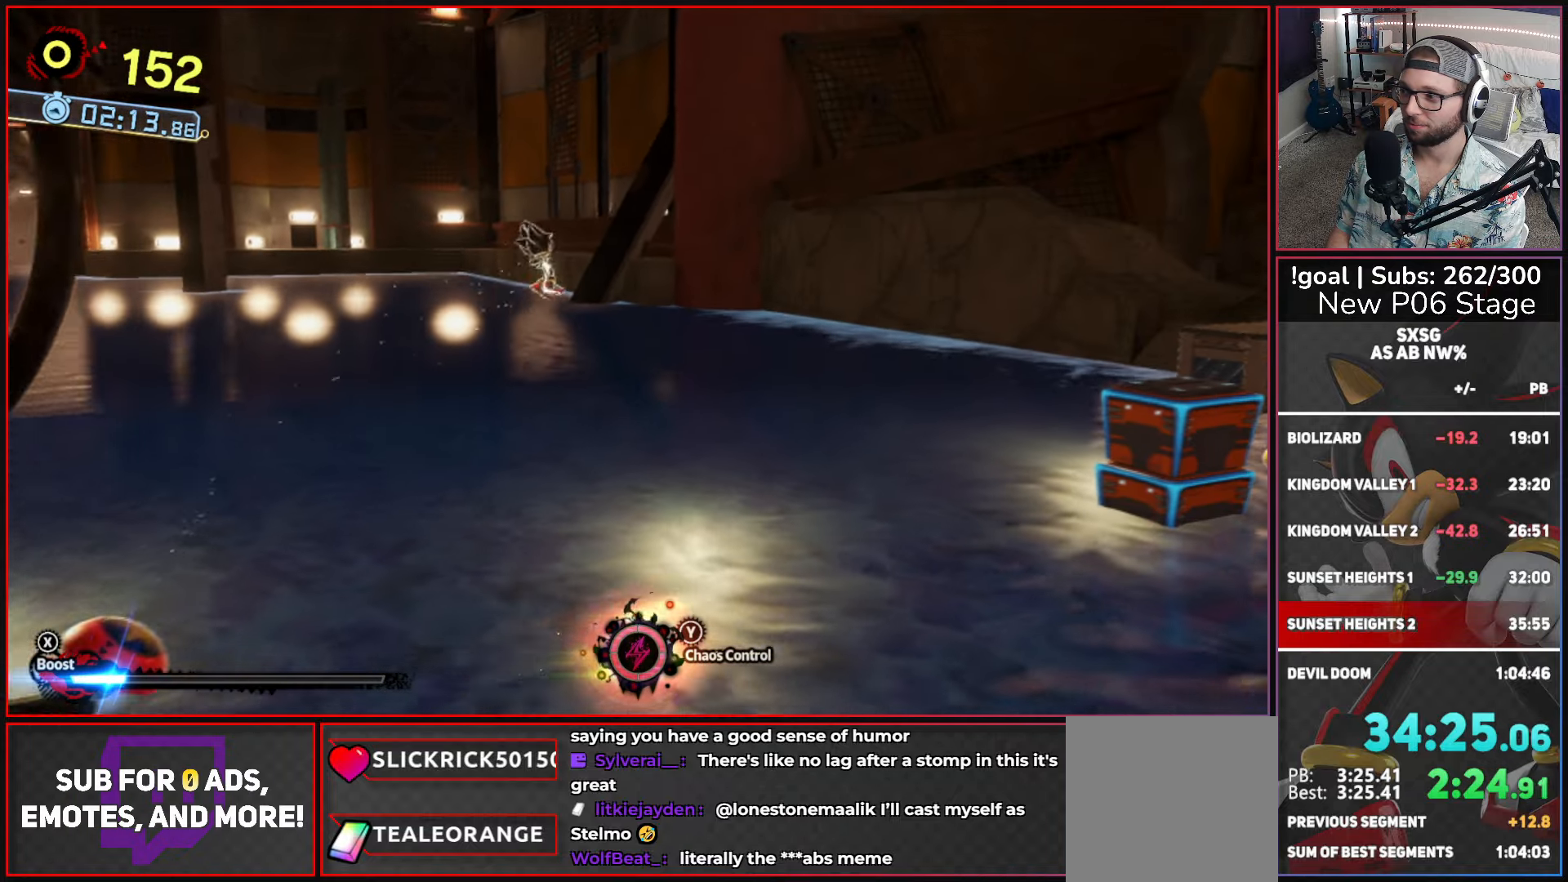
{"buttons": ["A"], "left_stick": "right", "right_stick": "center", "button_events": [[133, "X", "down"], [250, "X", "up"], [366, "A", "down"]]}
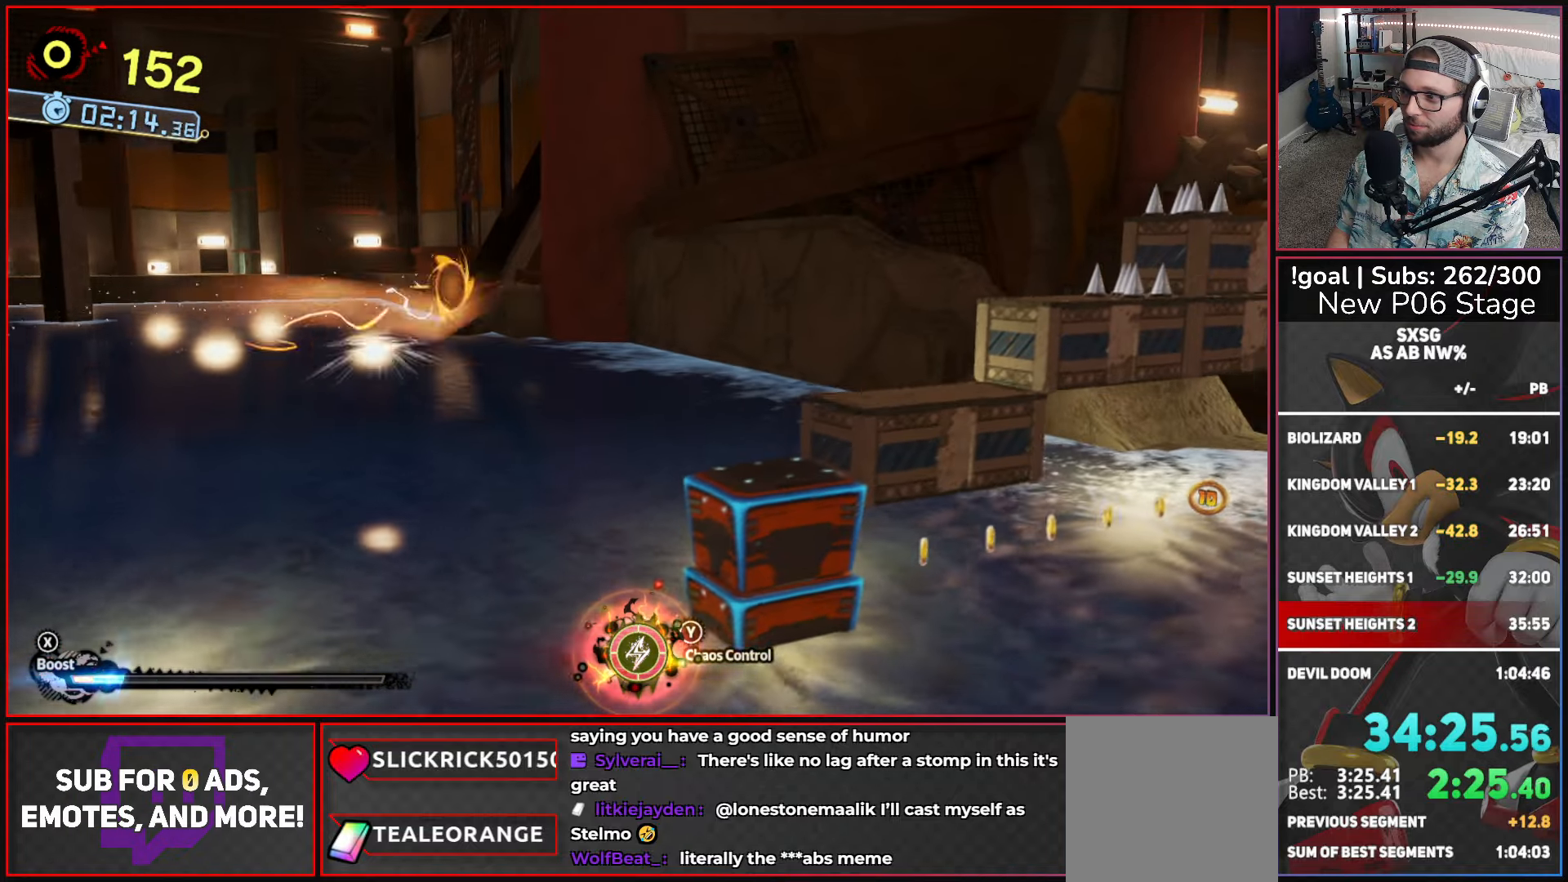
{"buttons": [], "left_stick": "right", "right_stick": "center", "button_events": [[216, "A", "up"]]}
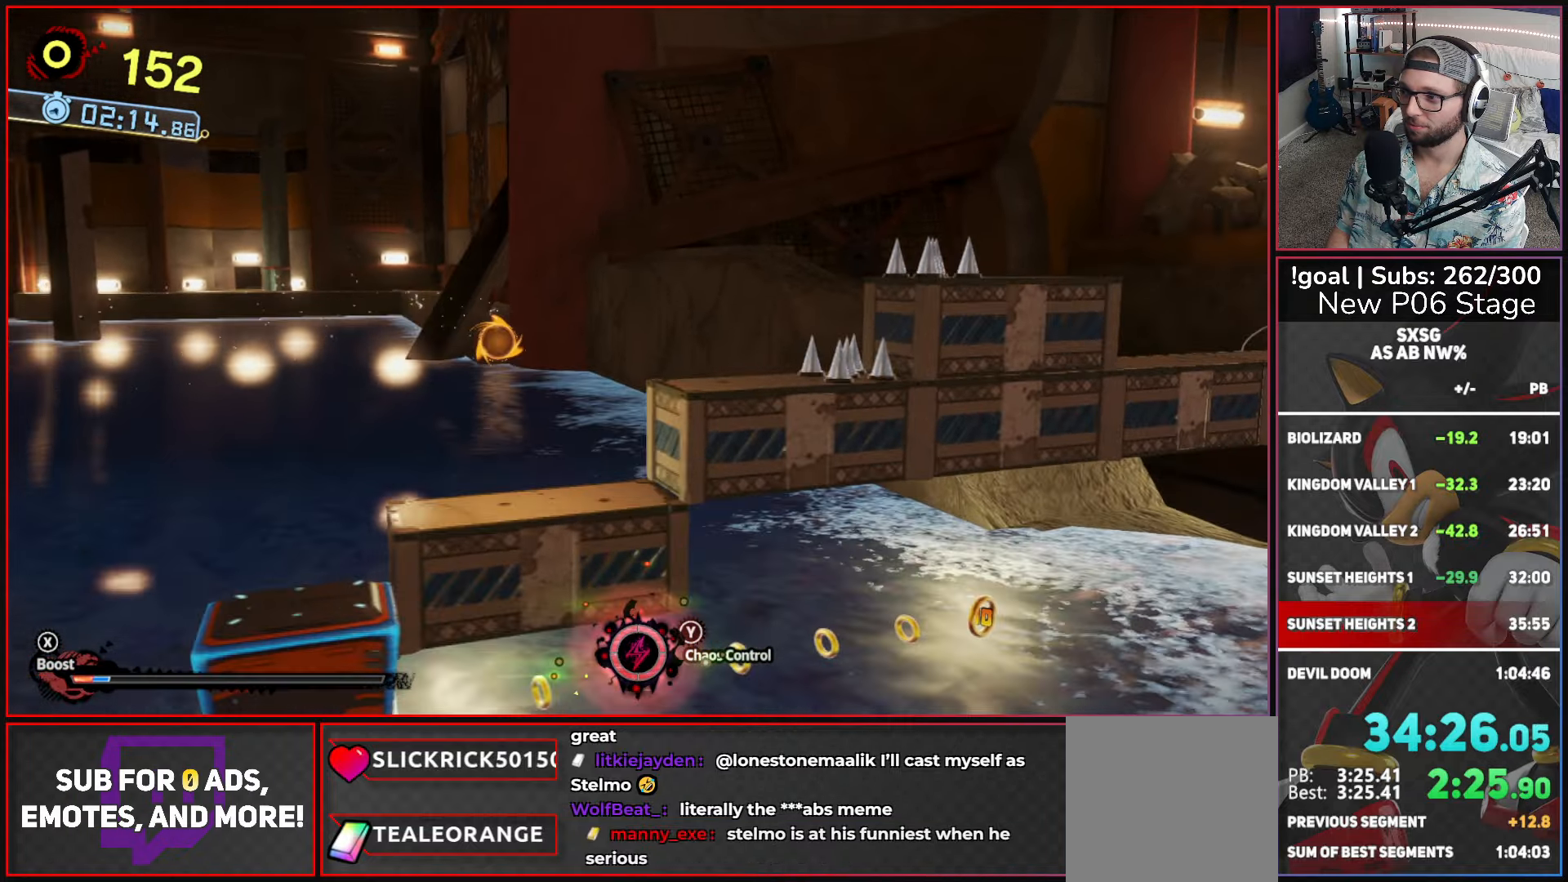
{"buttons": ["A"], "left_stick": "right", "right_stick": "center", "button_events": [[16, "B", "down"], [116, "B", "up"], [183, "A", "down"]]}
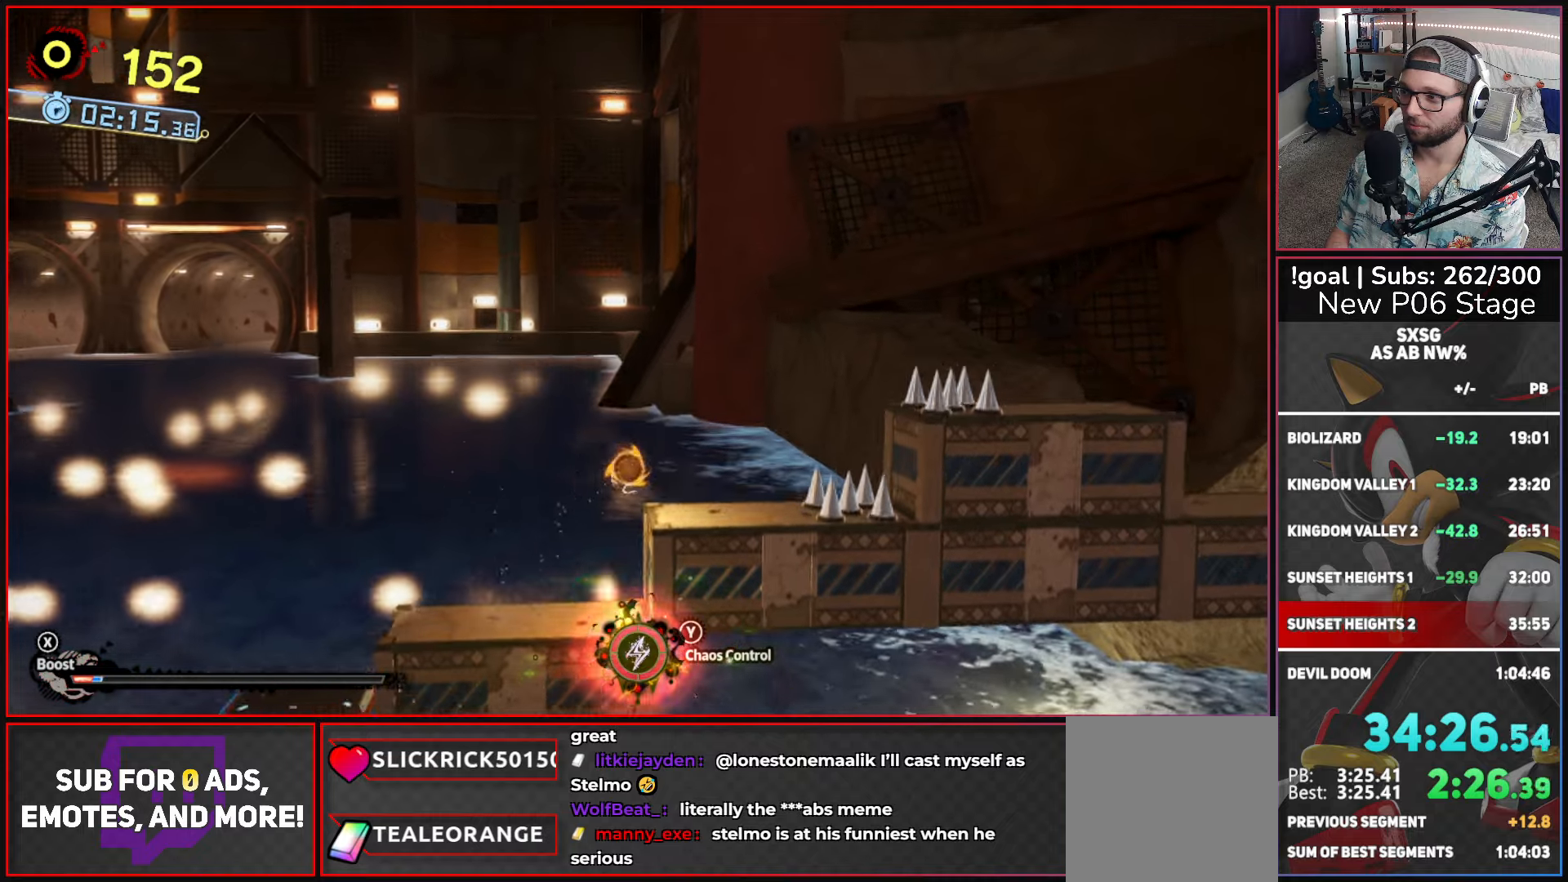
{"buttons": ["A"], "left_stick": "right", "right_stick": "center", "button_events": [[17, "A", "up"], [117, "B", "down"], [200, "B", "up"], [267, "A", "down"]]}
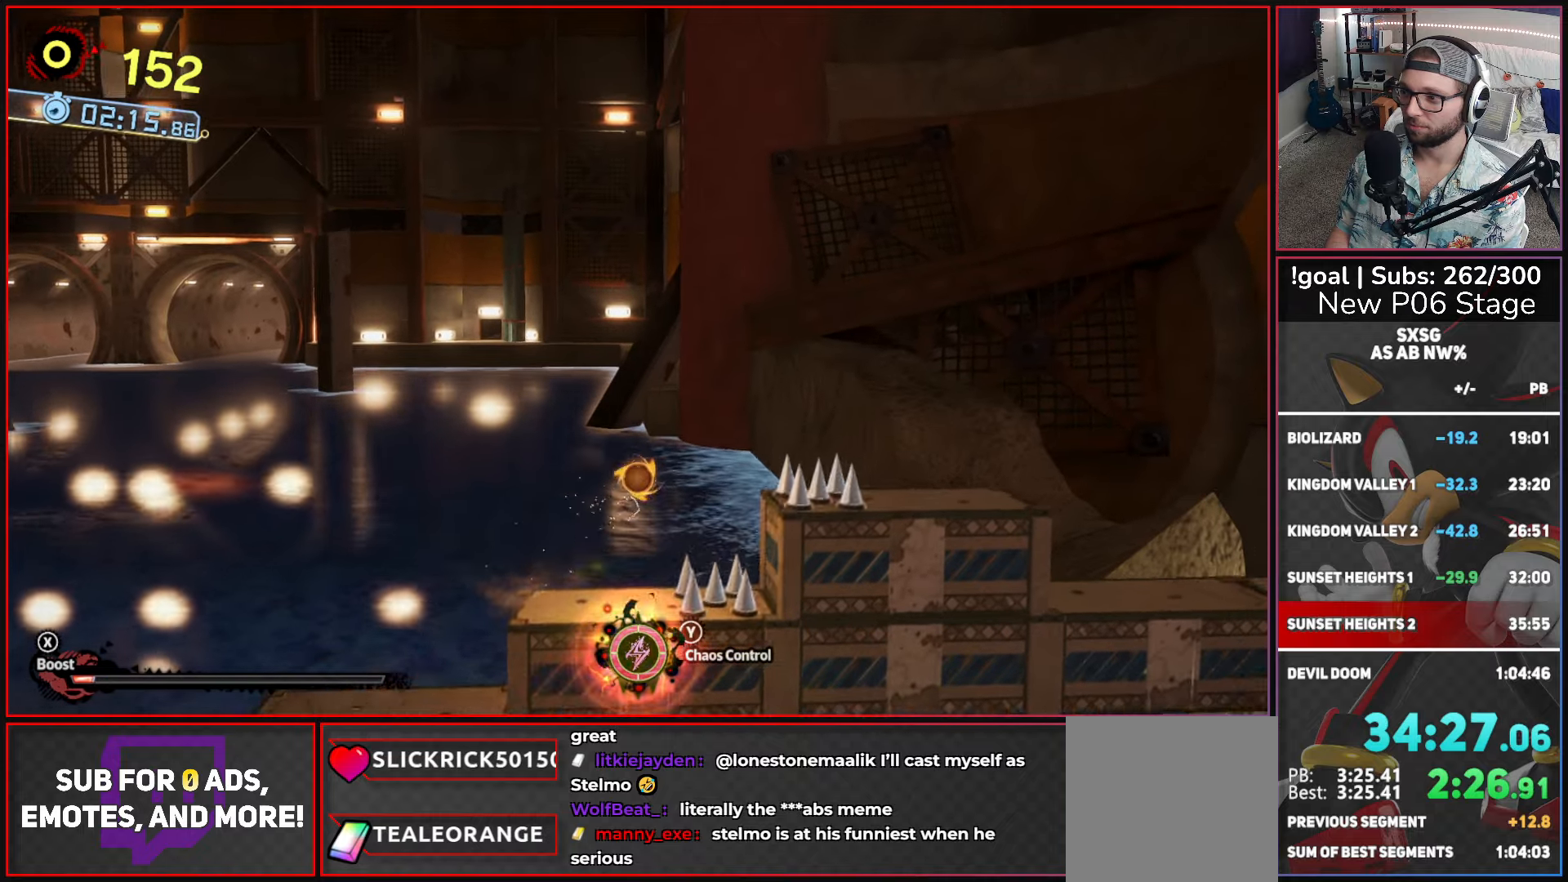
{"buttons": [], "left_stick": "right", "right_stick": "center", "button_events": [[50, "A", "up"], [117, "A", "down"], [200, "A", "up"], [267, "X", "down"], [367, "X", "up"]]}
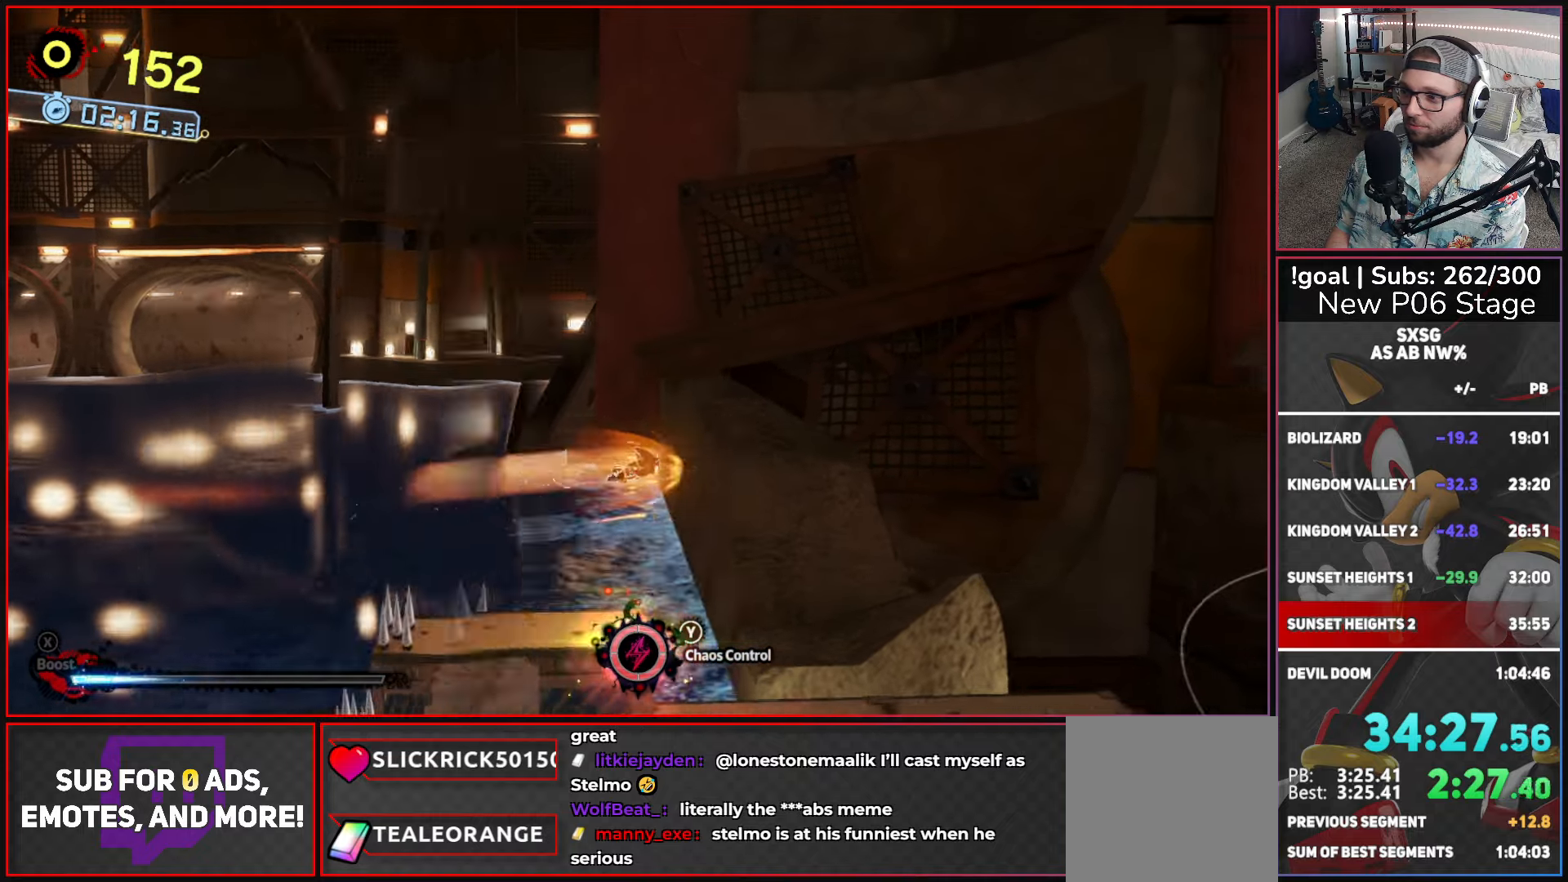
{"buttons": ["A"], "left_stick": "right", "right_stick": "center", "button_events": [[450, "A", "down"]]}
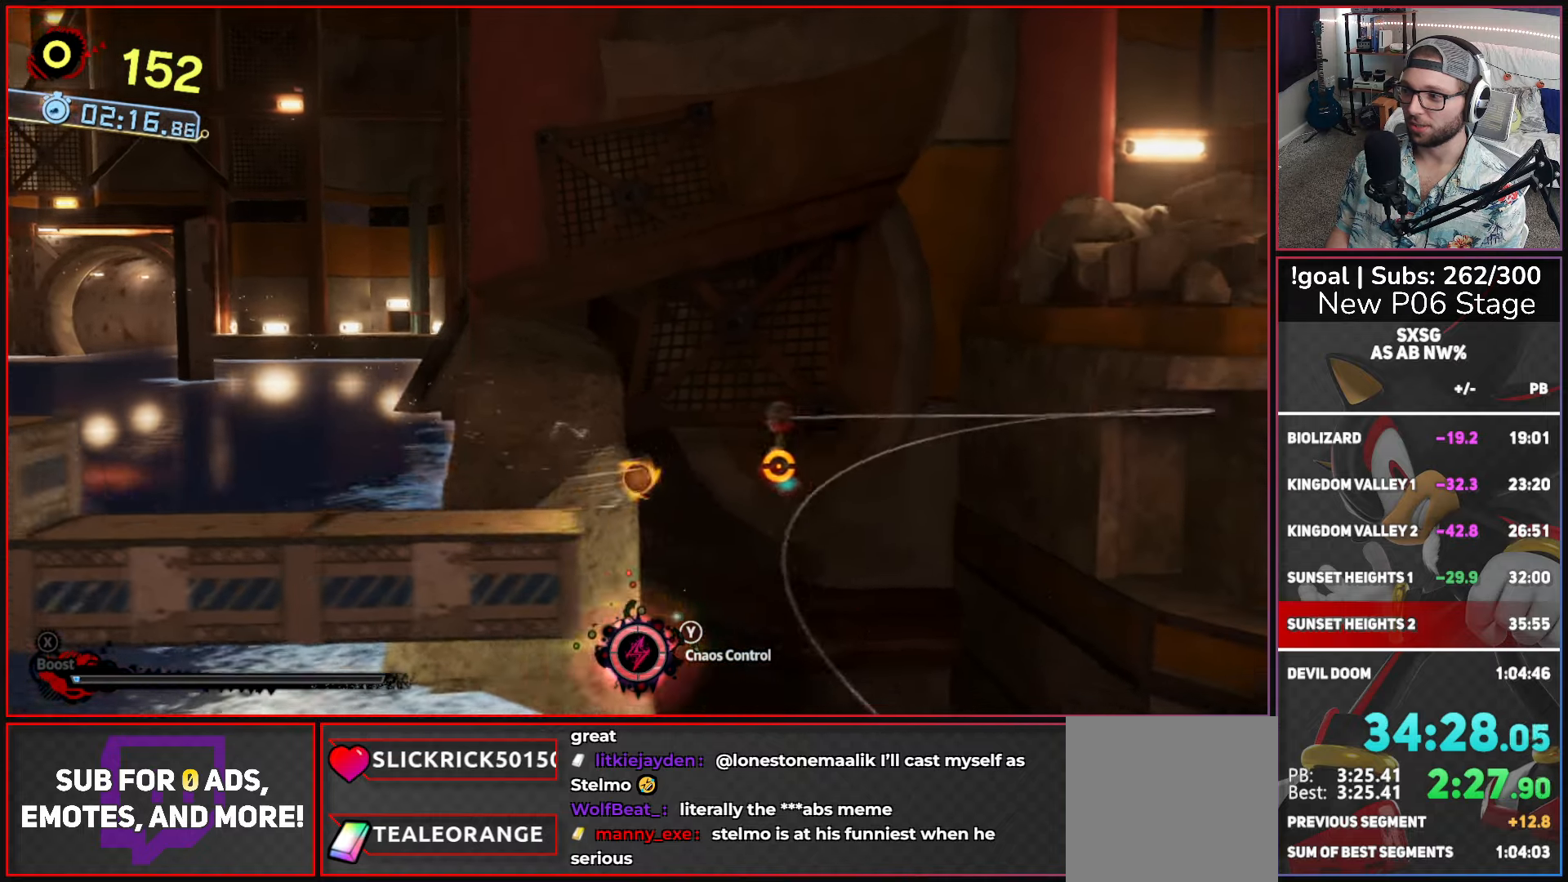
{"buttons": [], "left_stick": "right", "right_stick": "center", "button_events": [[150, "A", "up"]]}
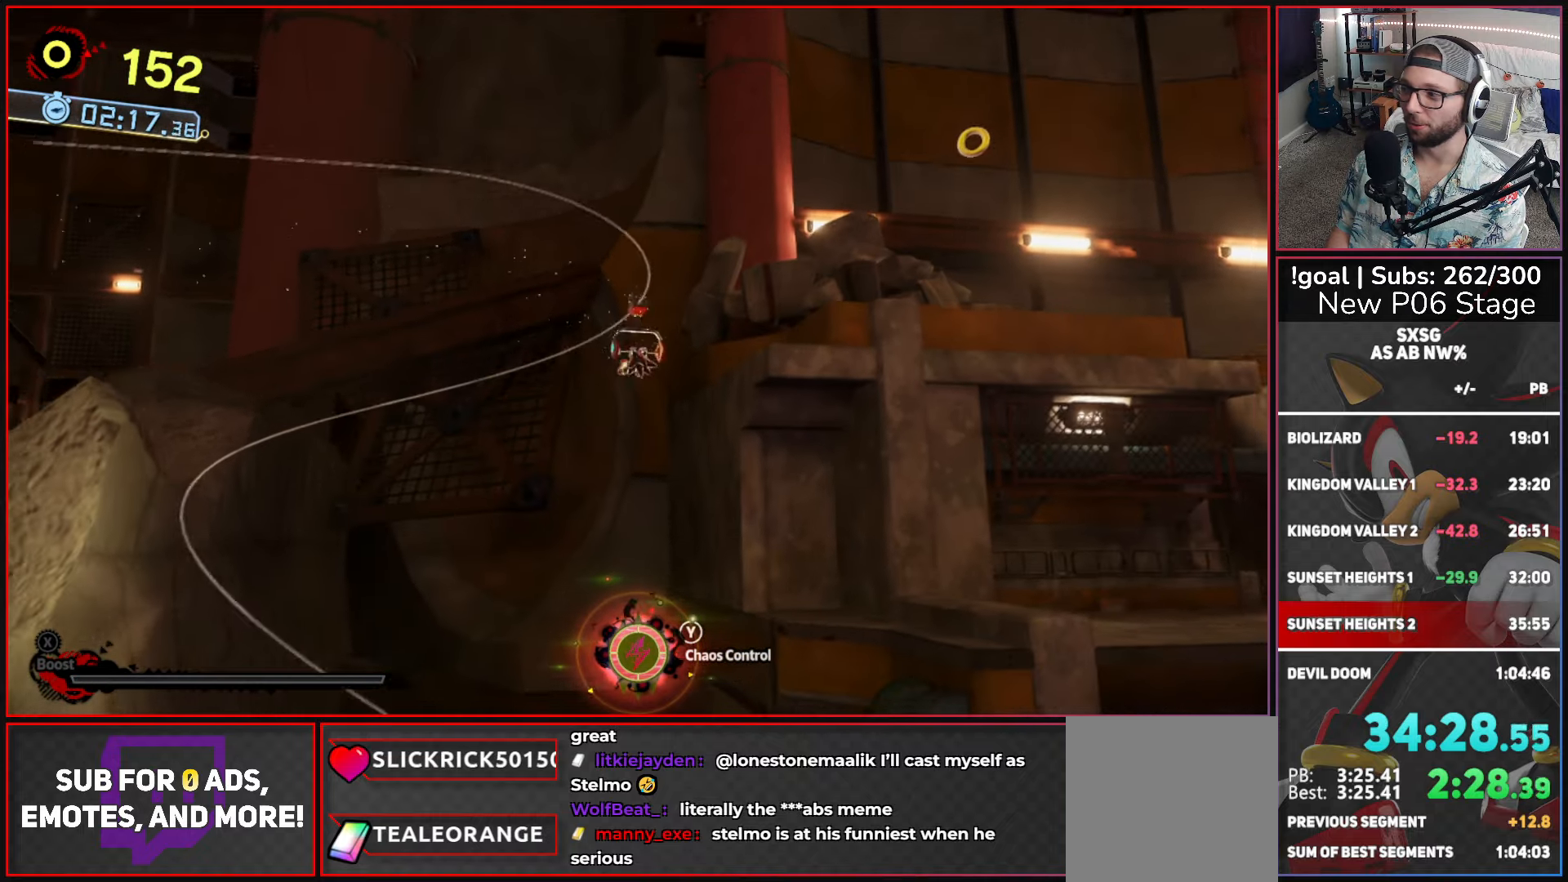
{"buttons": [], "left_stick": "right", "right_stick": "center", "button_events": []}
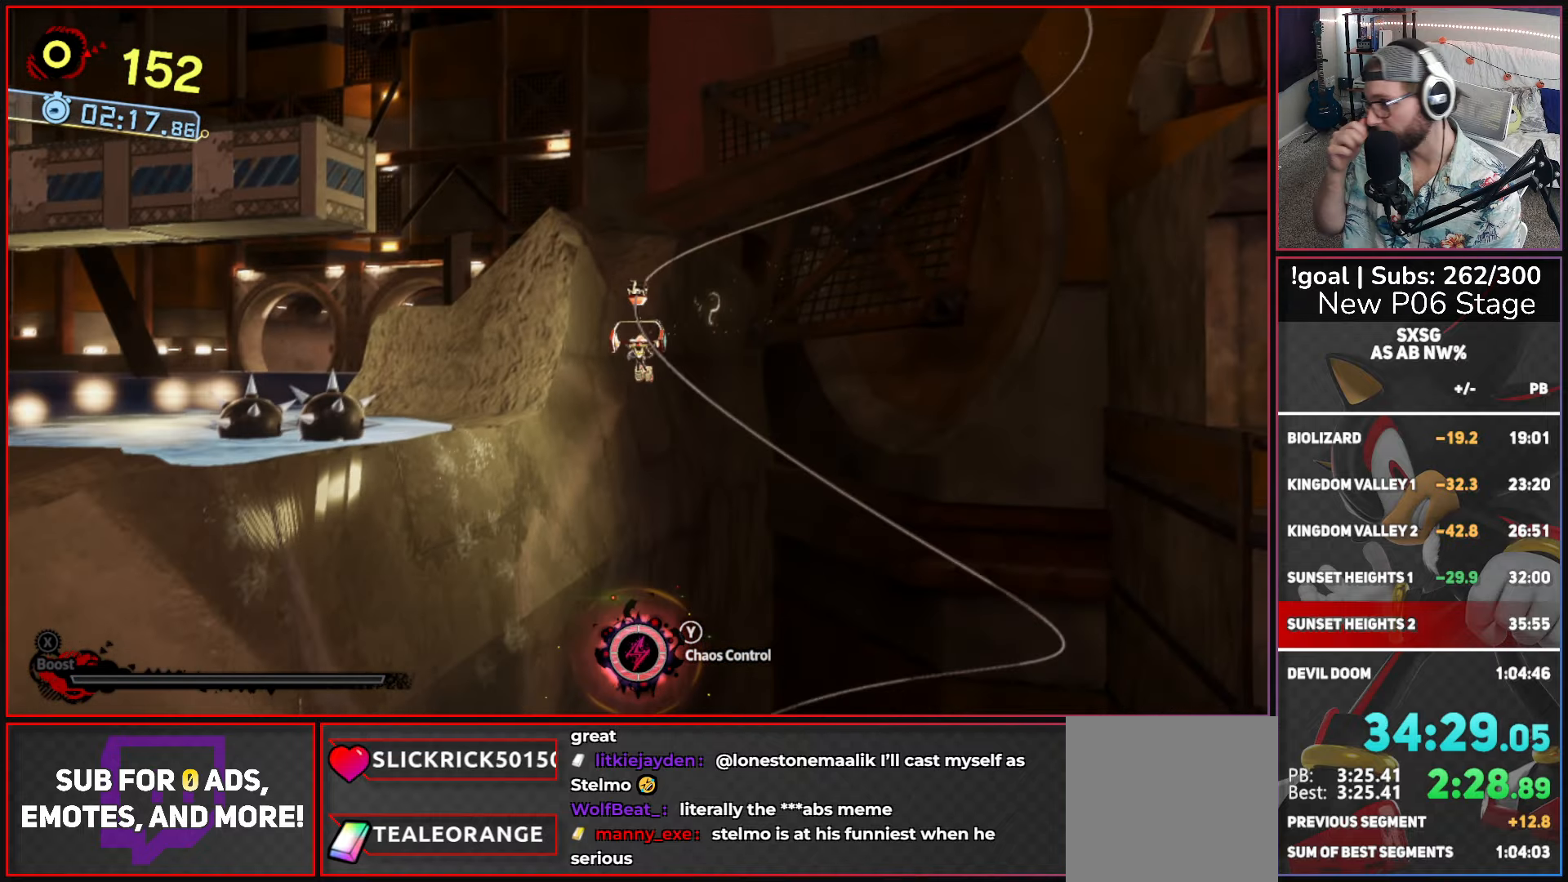
{"buttons": [], "left_stick": "right", "right_stick": "center", "button_events": []}
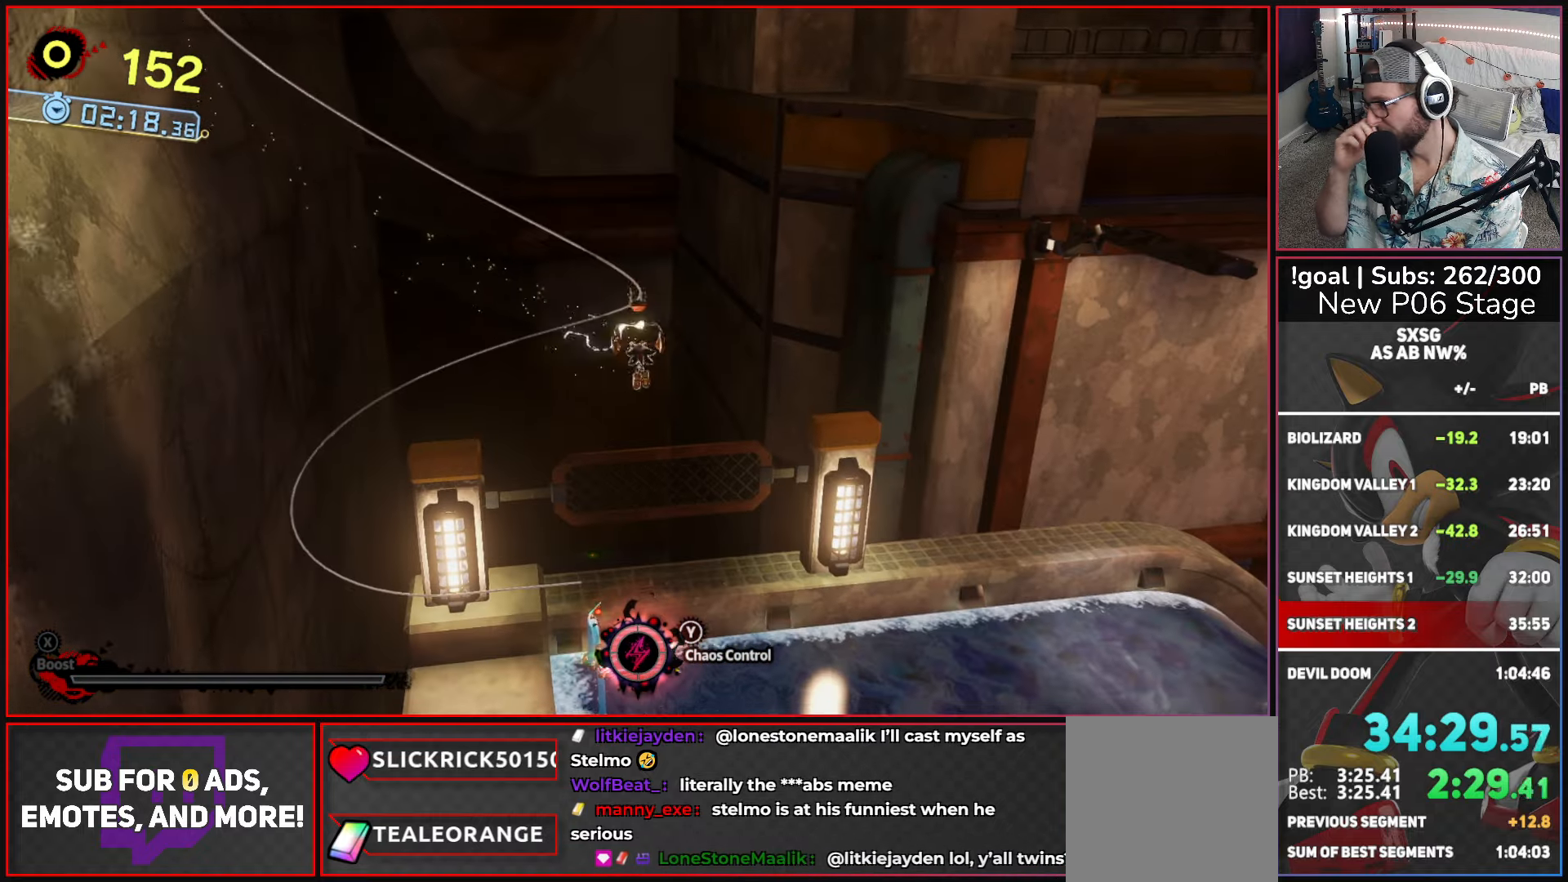
{"buttons": [], "left_stick": "right", "right_stick": "center", "button_events": []}
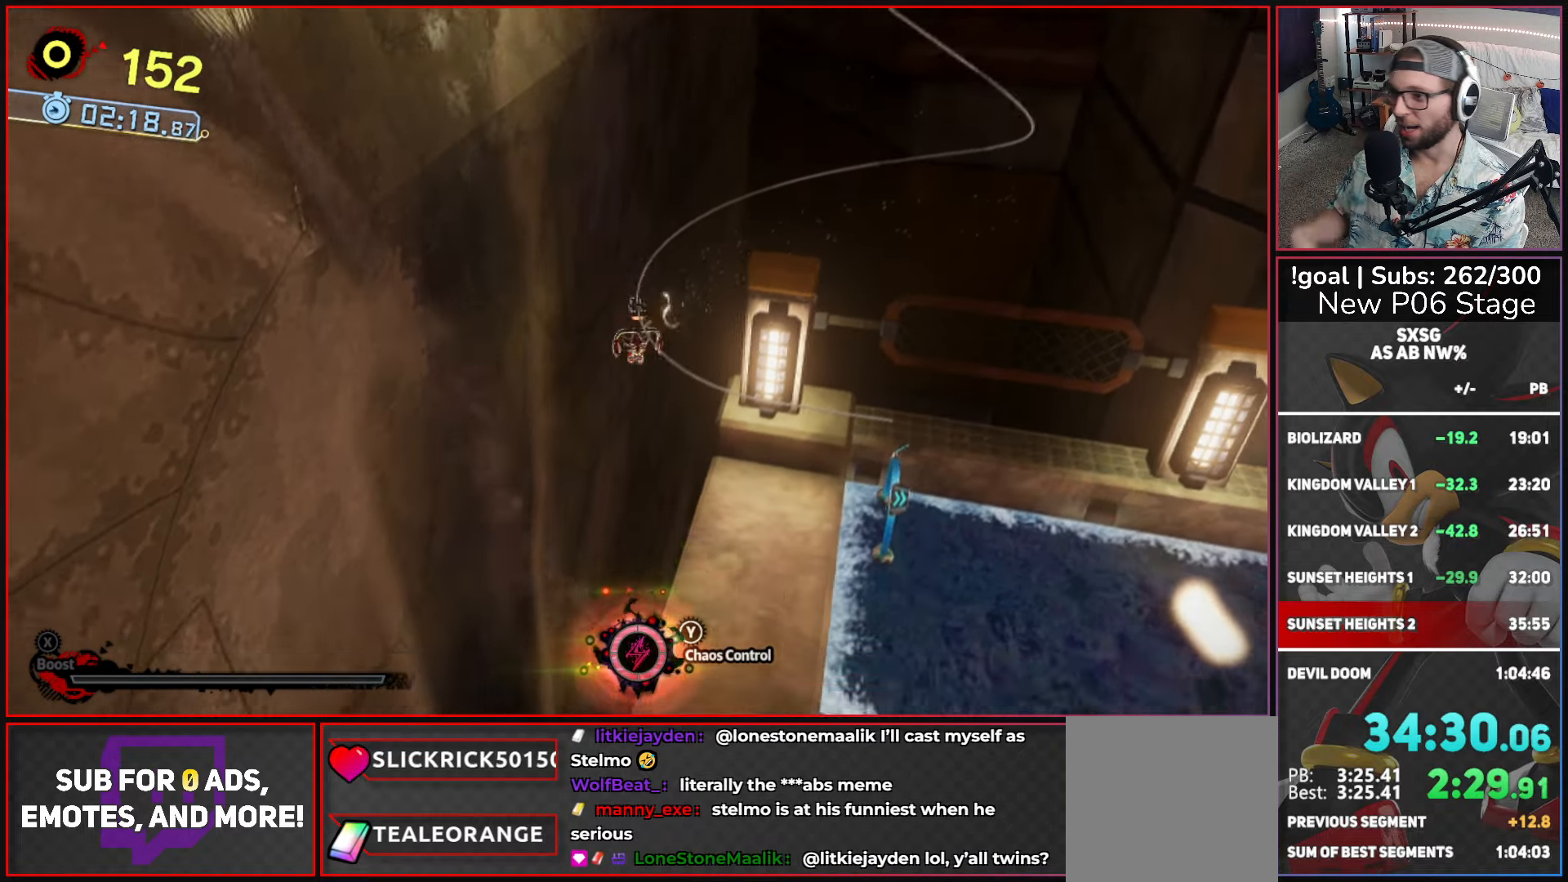
{"buttons": [], "left_stick": "up-right", "right_stick": "center", "button_events": []}
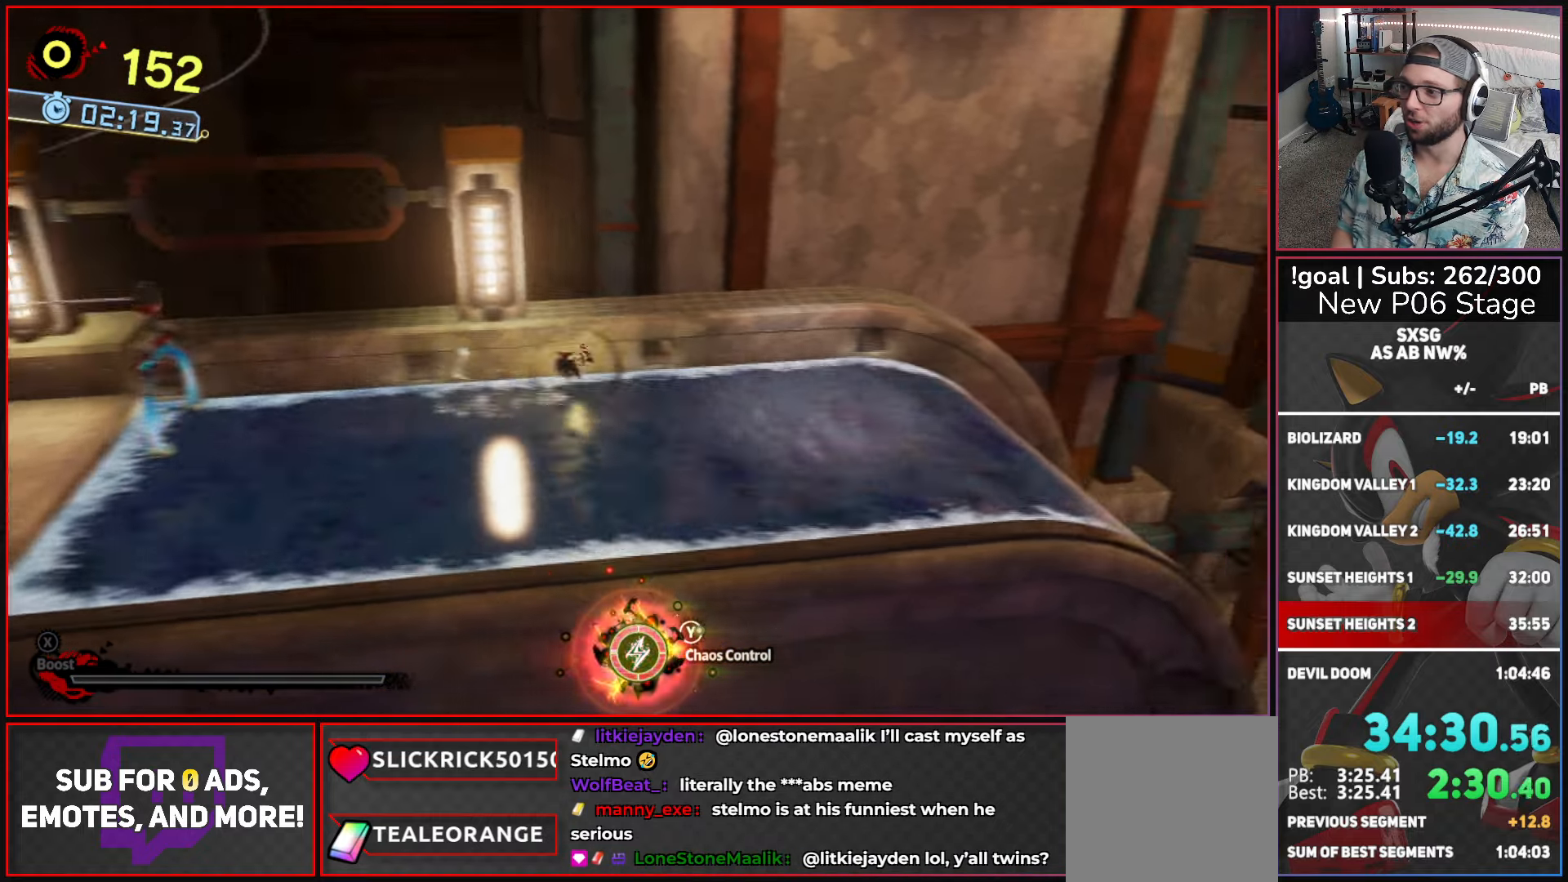
{"buttons": [], "left_stick": "up-right", "right_stick": "center", "button_events": [[117, "X", "down"], [200, "A", "down"], [450, "A", "up"], [467, "X", "up"]]}
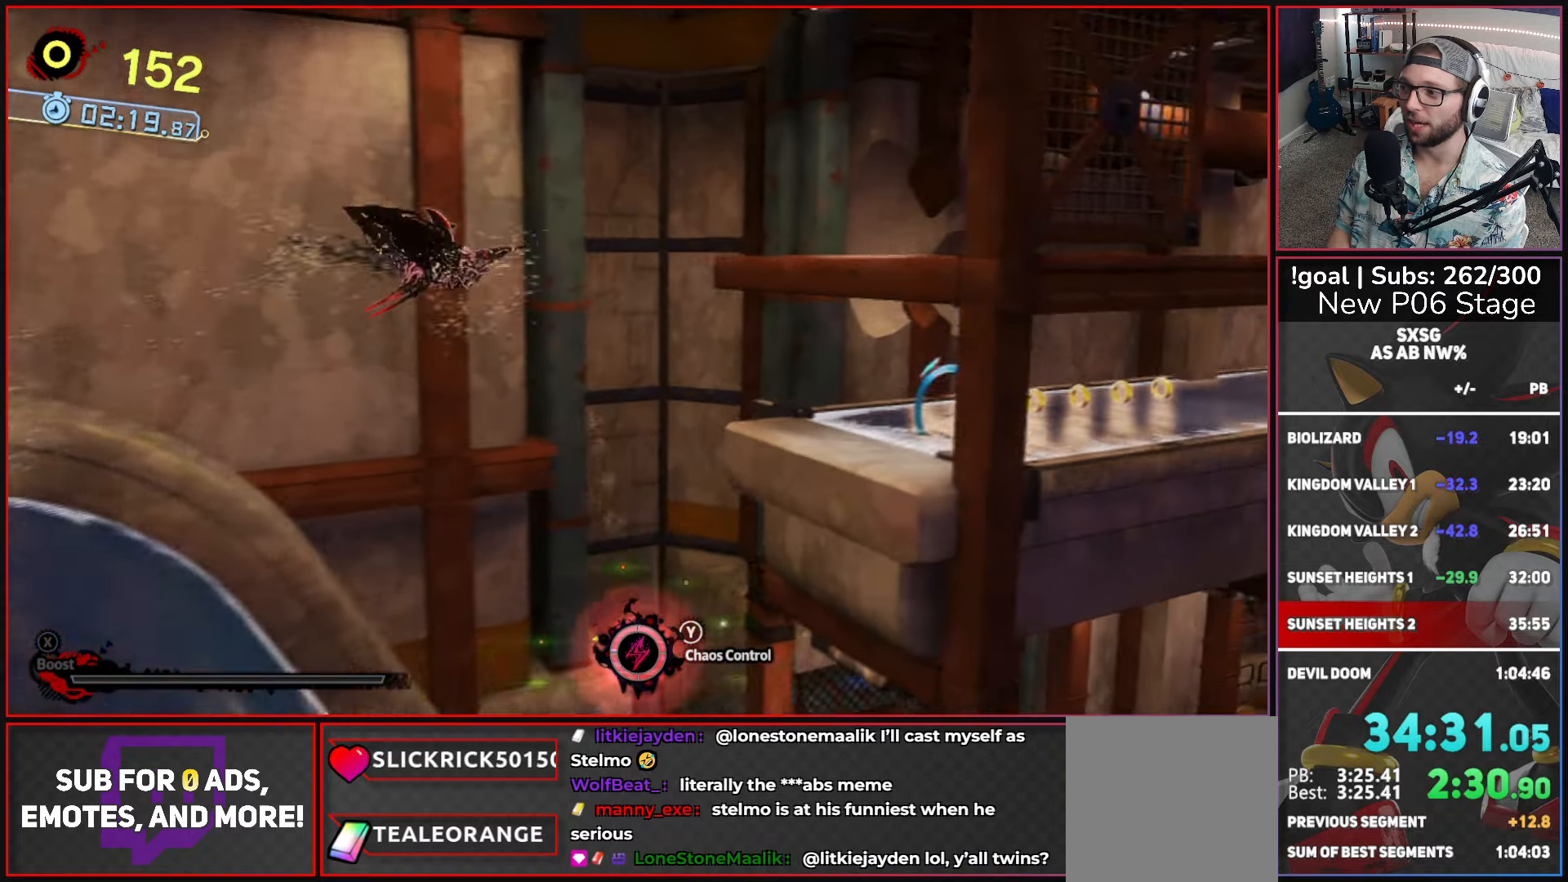
{"buttons": [], "left_stick": "up-right", "right_stick": "center", "button_events": []}
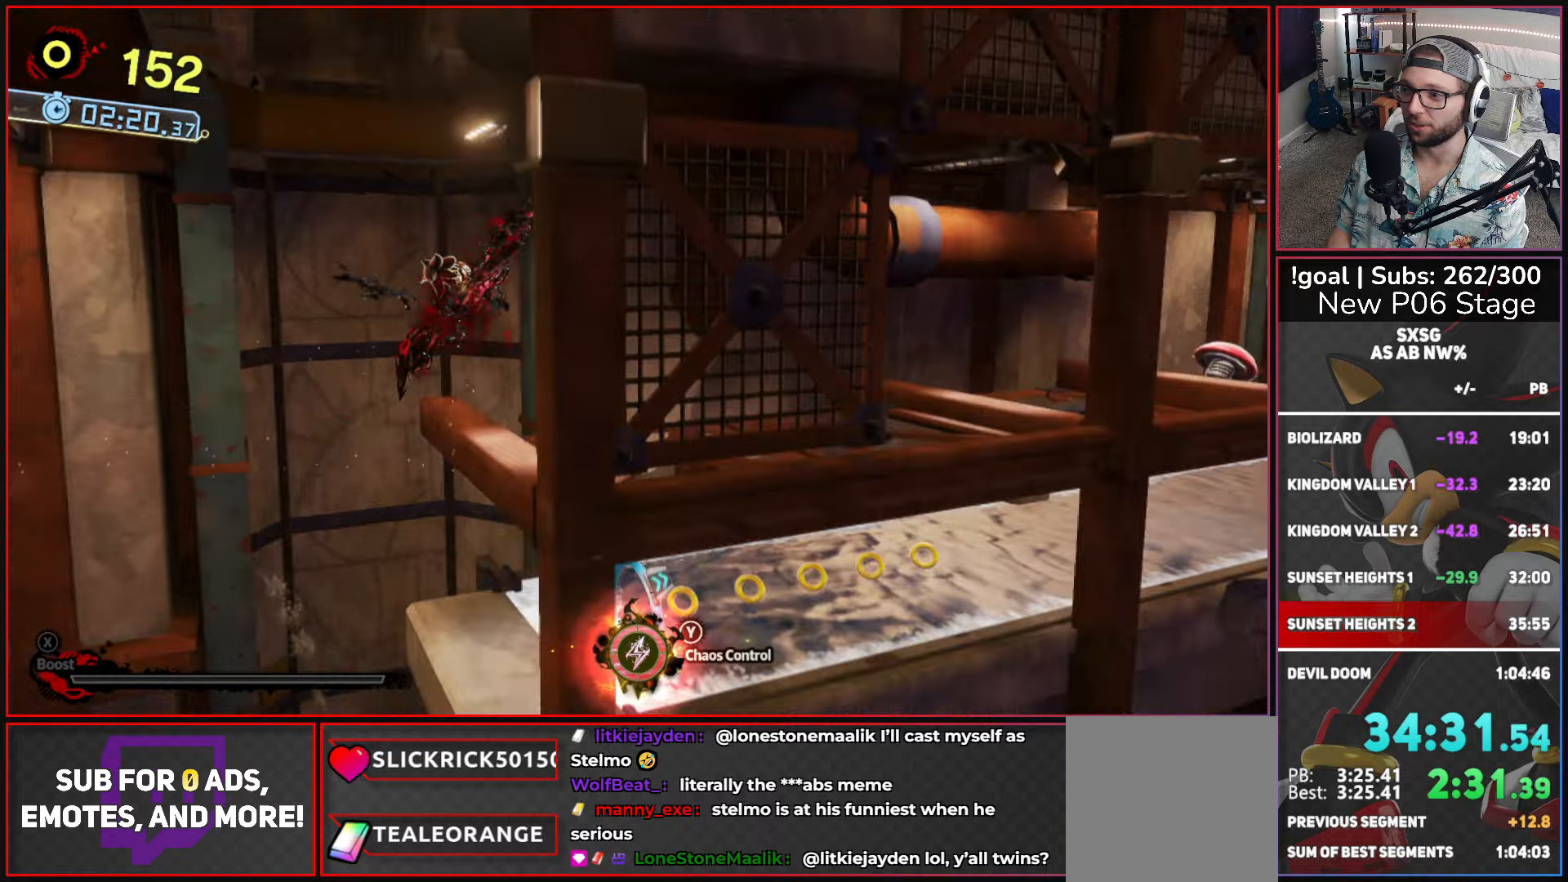
{"buttons": [], "left_stick": "up-right", "right_stick": "center", "button_events": []}
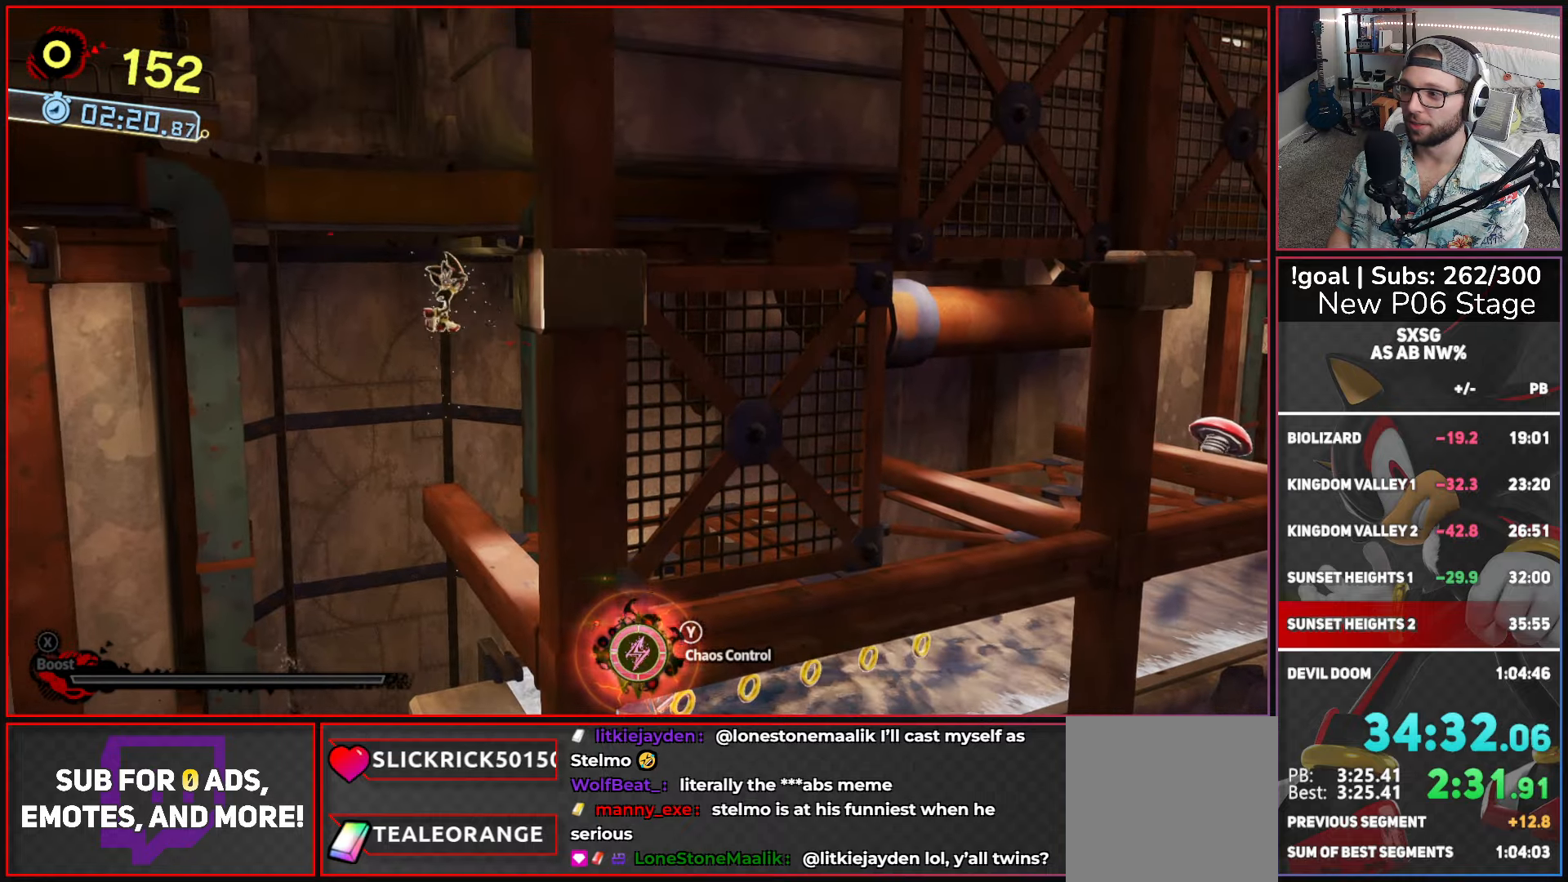
{"buttons": [], "left_stick": "right", "right_stick": "center", "button_events": []}
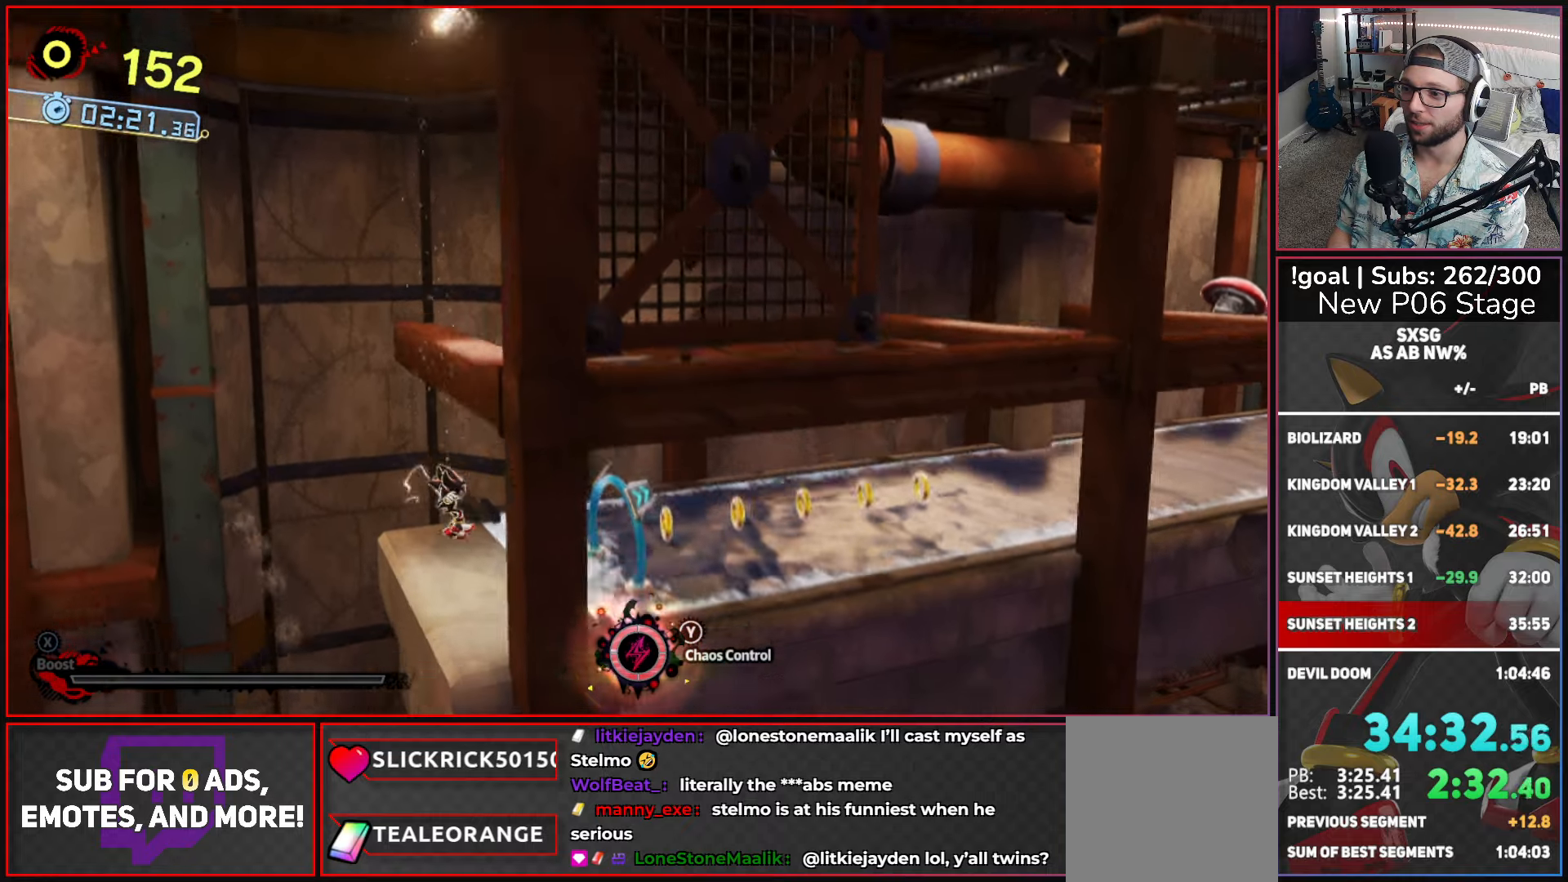
{"buttons": ["X"], "left_stick": "right", "right_stick": "center", "button_events": [[67, "X", "down"], [384, "X", "up"], [467, "X", "down"]]}
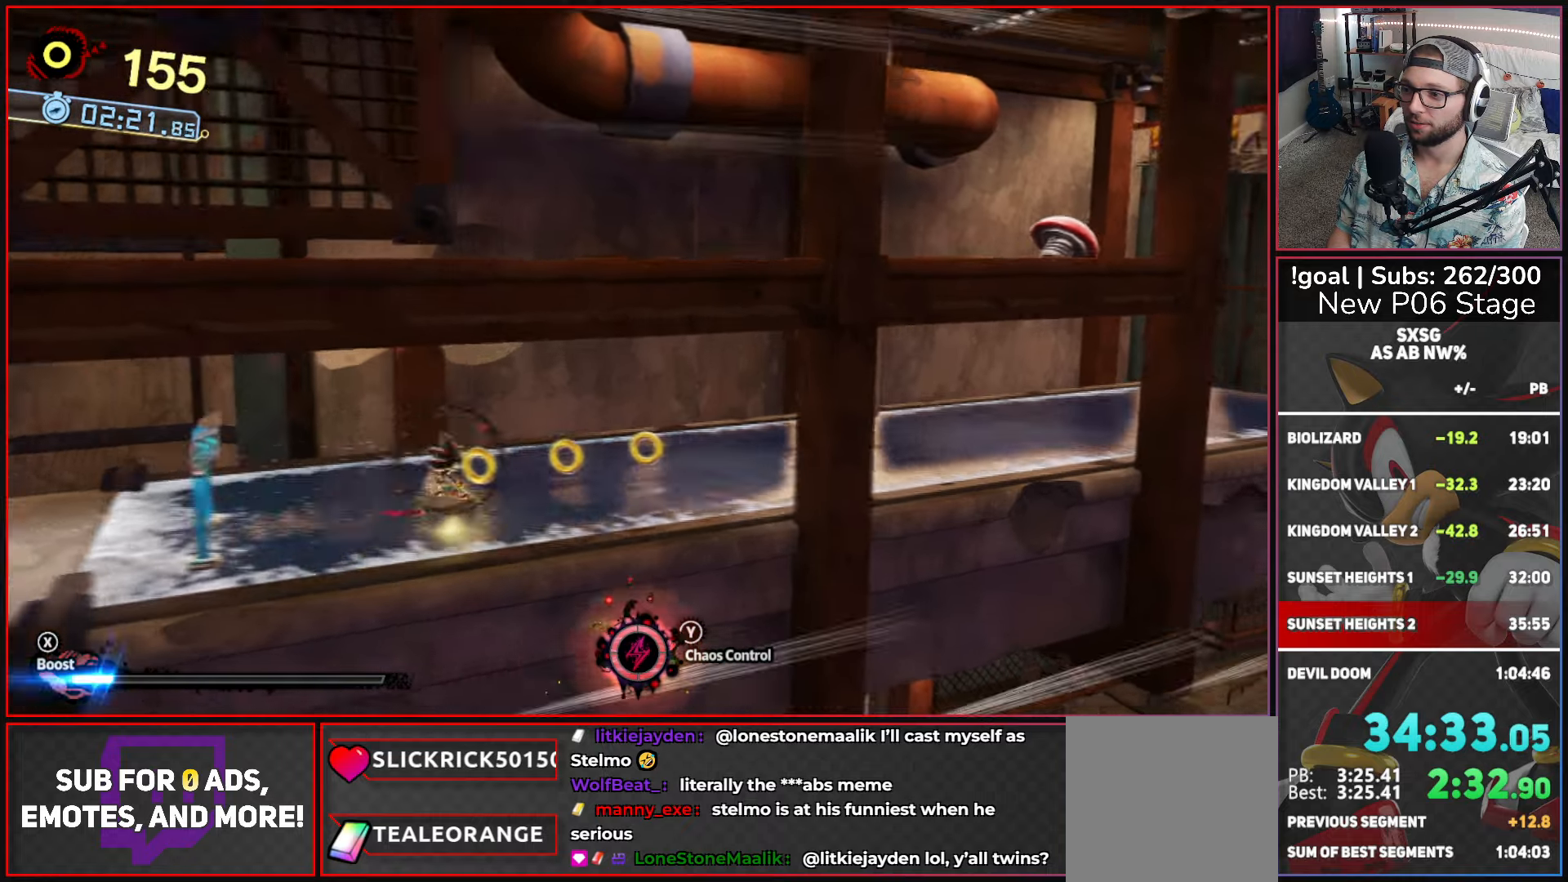
{"buttons": [], "left_stick": "up-left", "right_stick": "center", "button_events": [[434, "X", "up"]]}